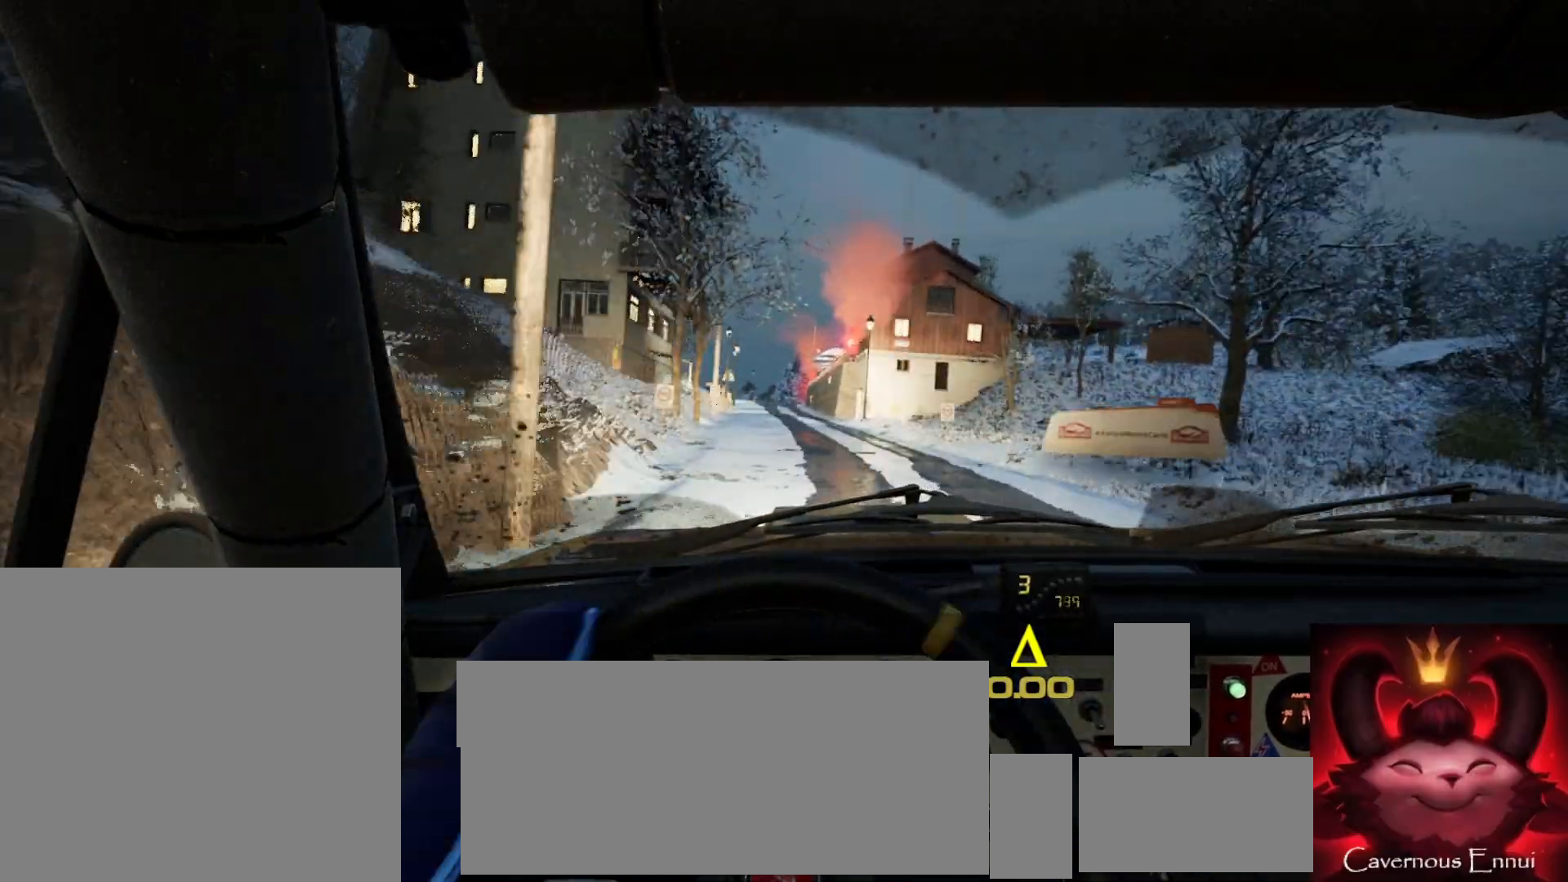
Gameplay with a controller (Xbox layout); each line is a JSON object with the inputs held at the frame after it. "events" lists button and stick changes between this image and that frame as [ms after this image, input, new state], when the widget could be followed in between.
{"buttons": [], "left_stick": "right", "right_stick": "up", "events": [[17, "left_stick", "right"], [50, "left_stick", "center"], [417, "left_stick", "right"]]}
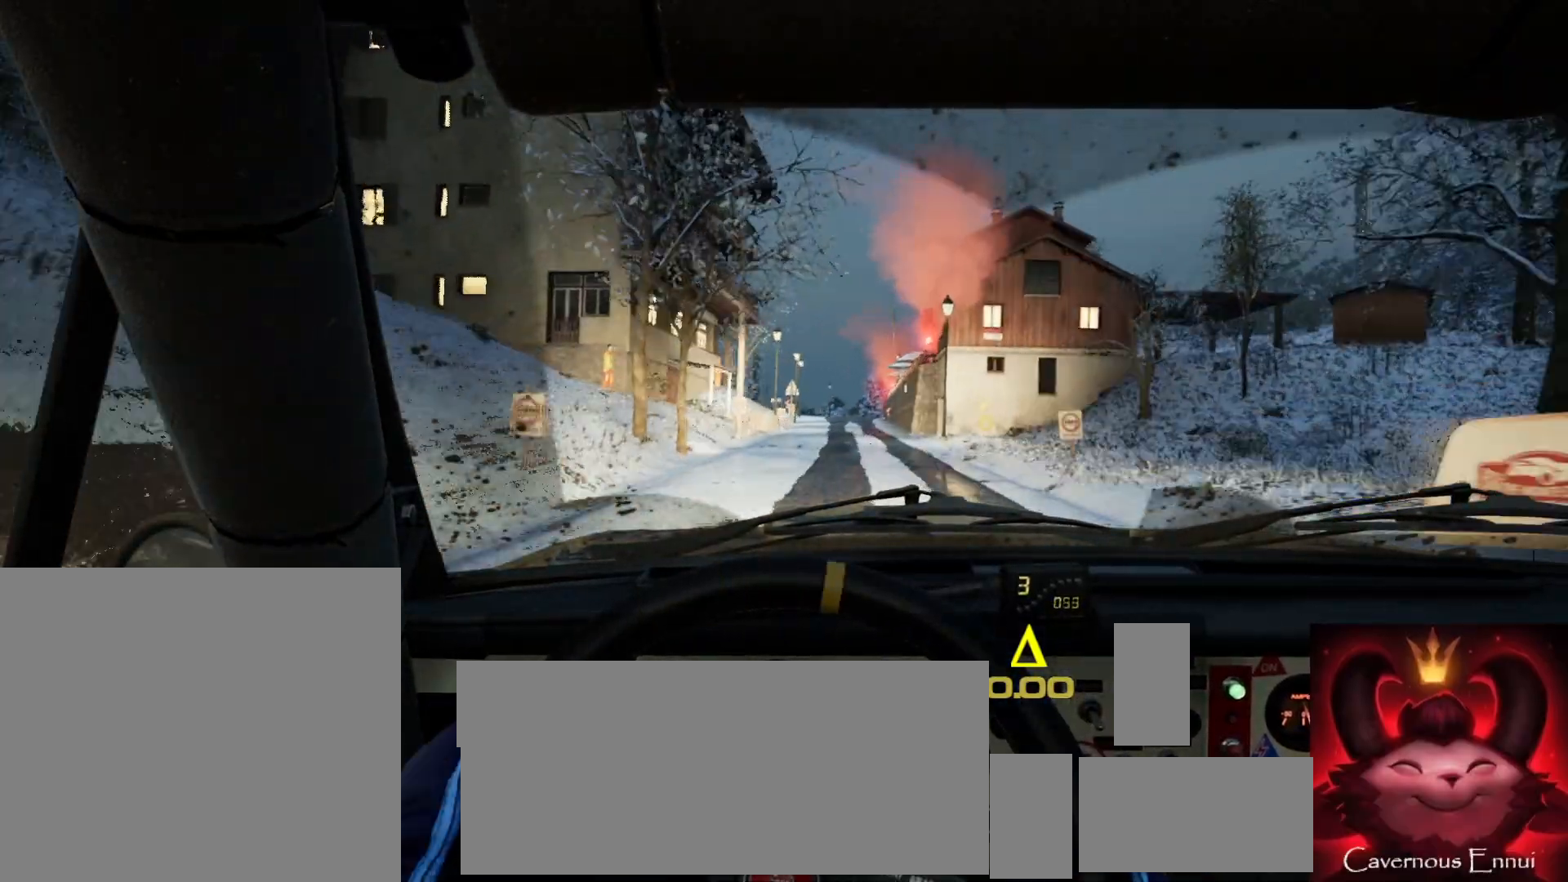
{"buttons": [], "left_stick": "right", "right_stick": "up", "events": [[133, "left_stick", "center"], [300, "left_stick", "right"]]}
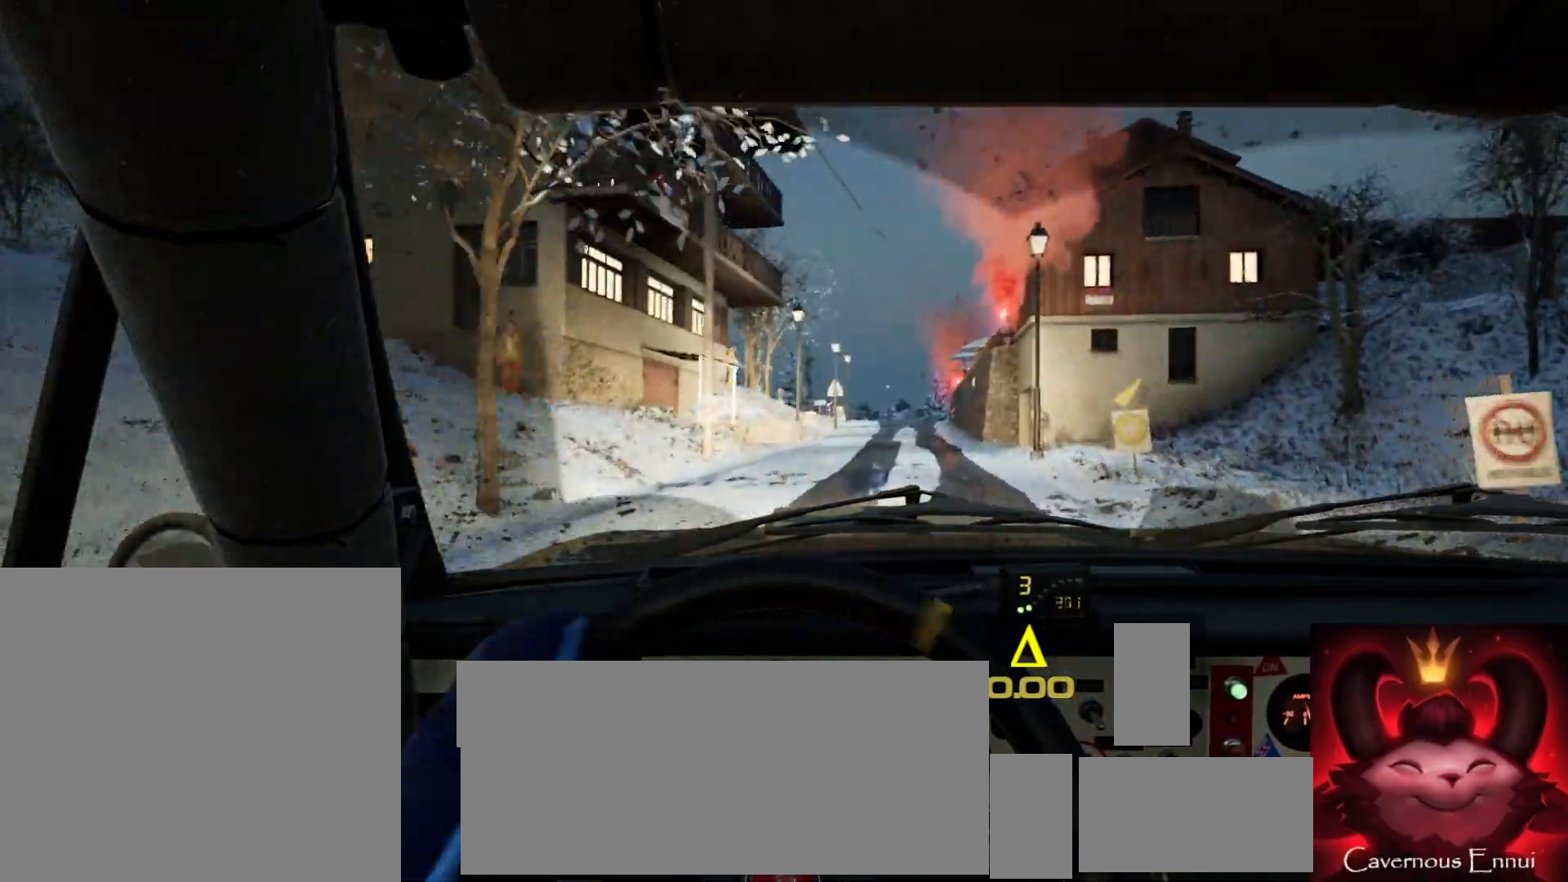
{"buttons": [], "left_stick": "right", "right_stick": "up", "events": [[17, "left_stick", "center"], [100, "left_stick", "right"], [267, "left_stick", "center"], [483, "left_stick", "right"]]}
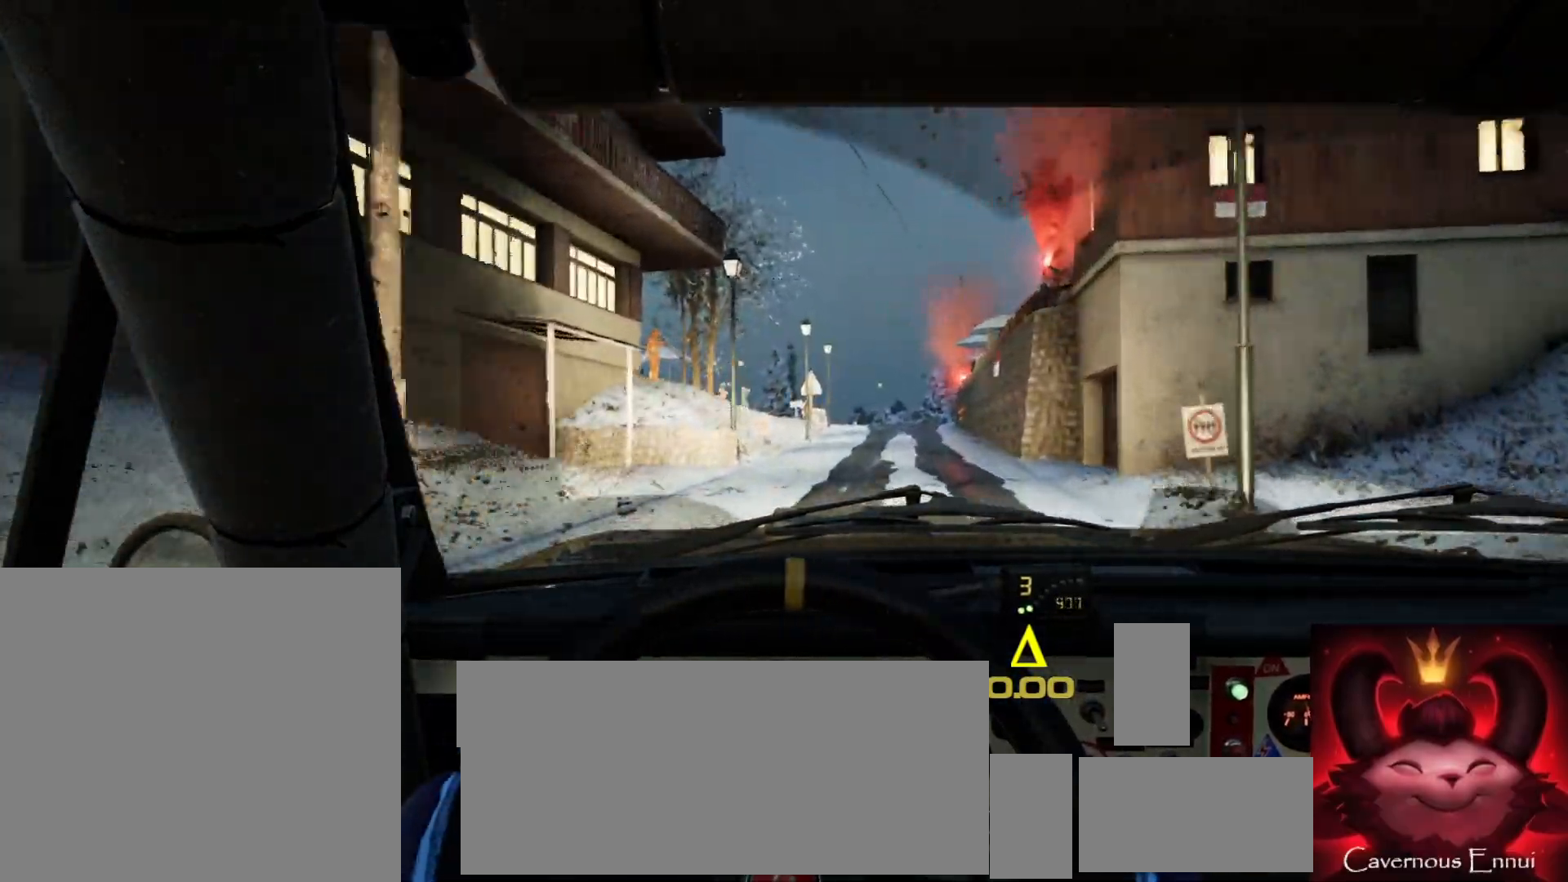
{"buttons": [], "left_stick": "center", "right_stick": "up", "events": [[183, "left_stick", "center"]]}
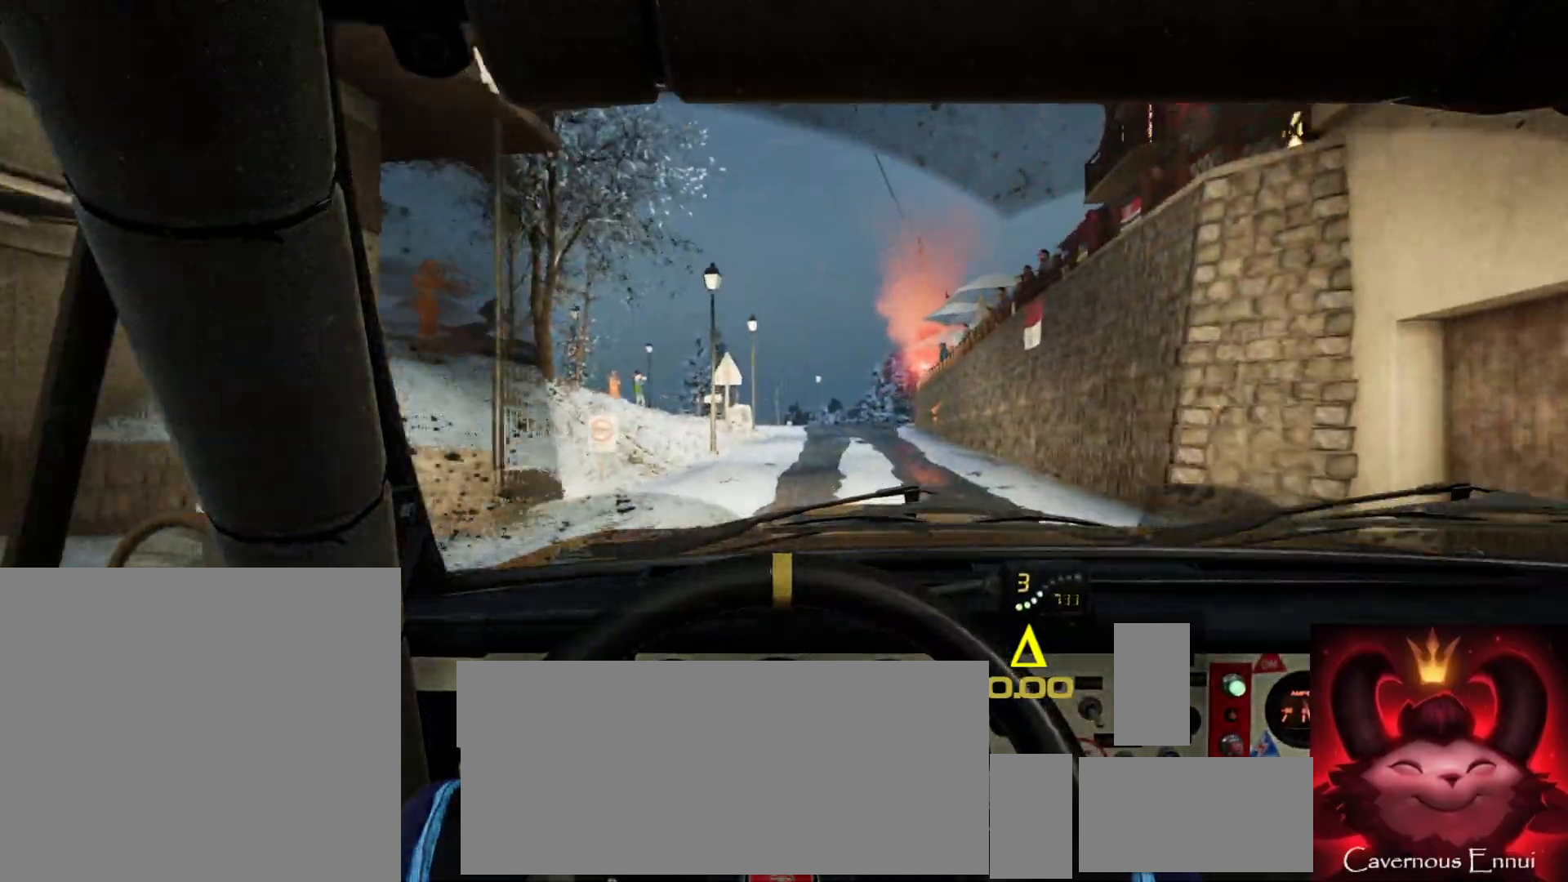
{"buttons": [], "left_stick": "center", "right_stick": "up", "events": [[267, "left_stick", "right"], [433, "left_stick", "center"]]}
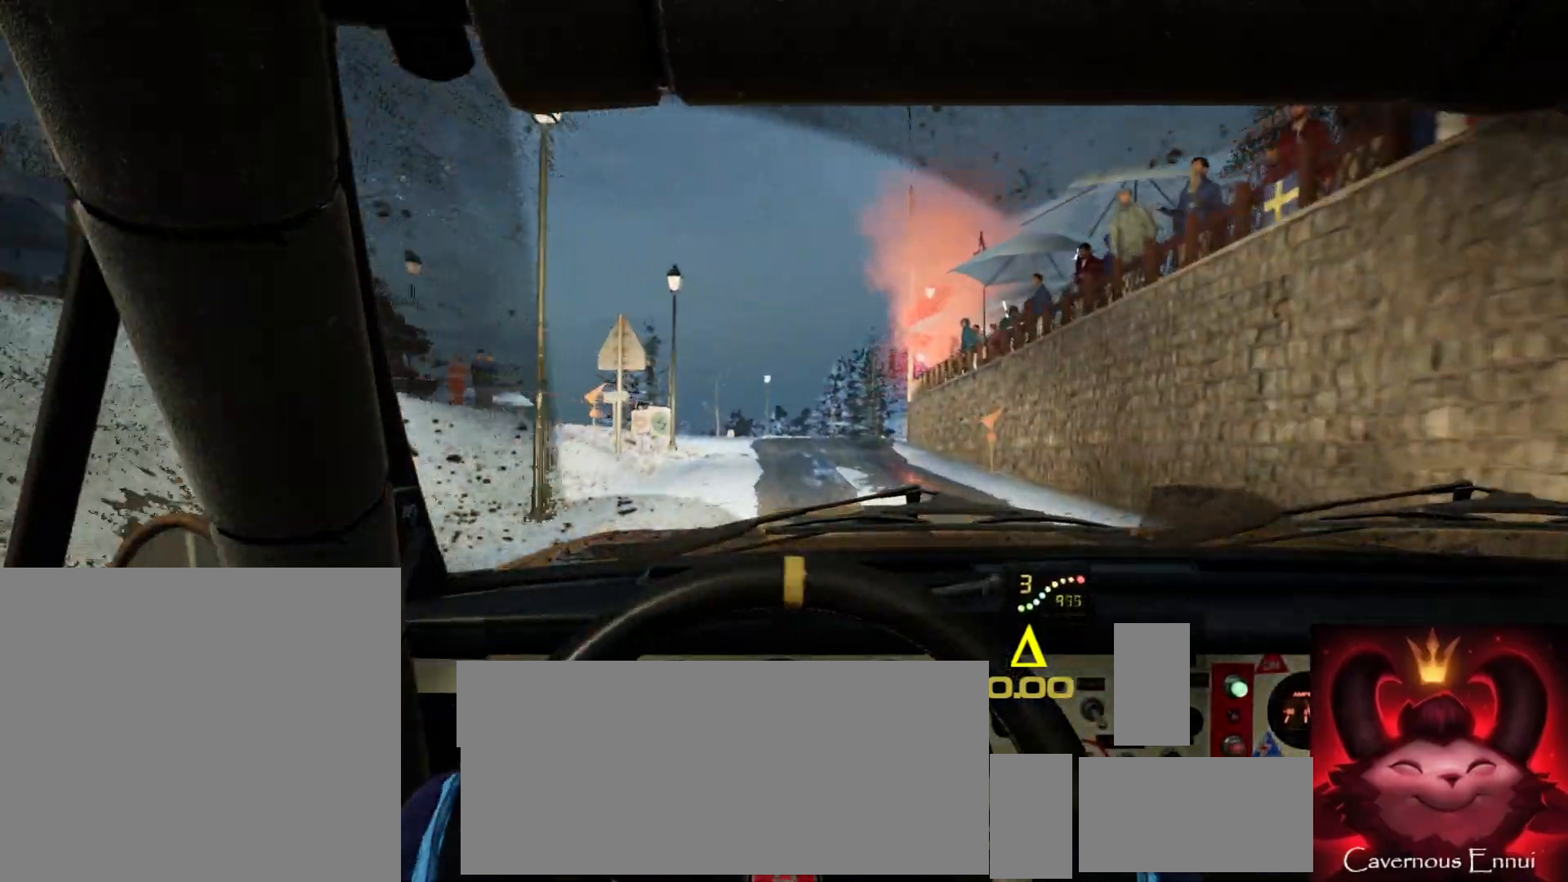
{"buttons": [], "left_stick": "right", "right_stick": "center", "events": [[100, "left_stick", "right"], [117, "right_stick", "center"], [267, "left_stick", "center"], [400, "L2", "down"], [400, "left_stick", "right"], [500, "L2", "up"]]}
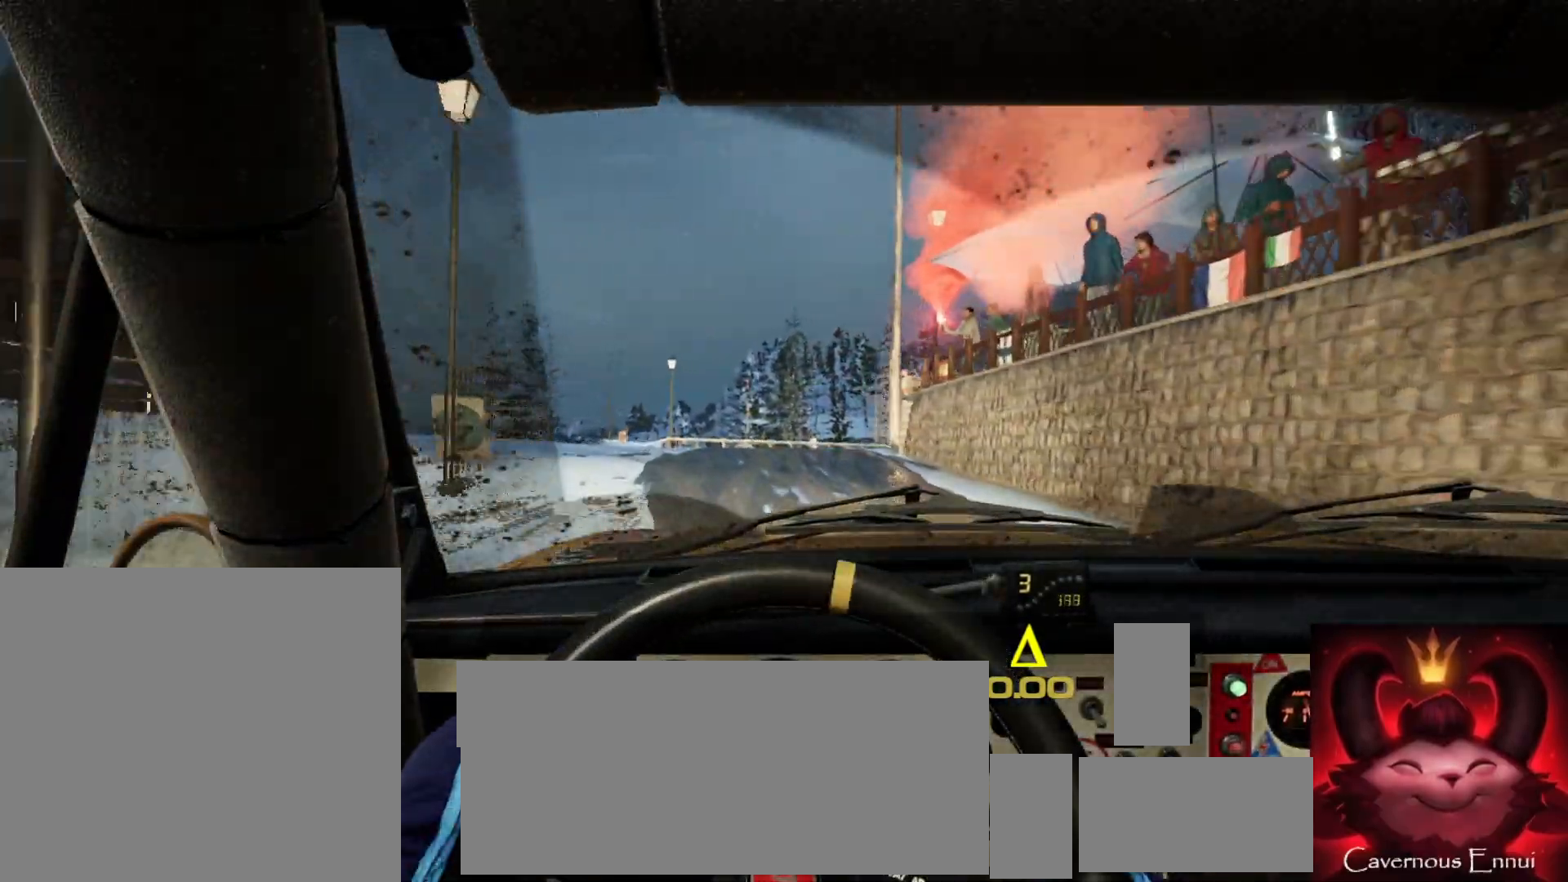
{"buttons": [], "left_stick": "center", "right_stick": "up", "events": [[50, "left_stick", "center"], [150, "left_stick", "right"], [400, "left_stick", "center"], [433, "right_stick", "up"]]}
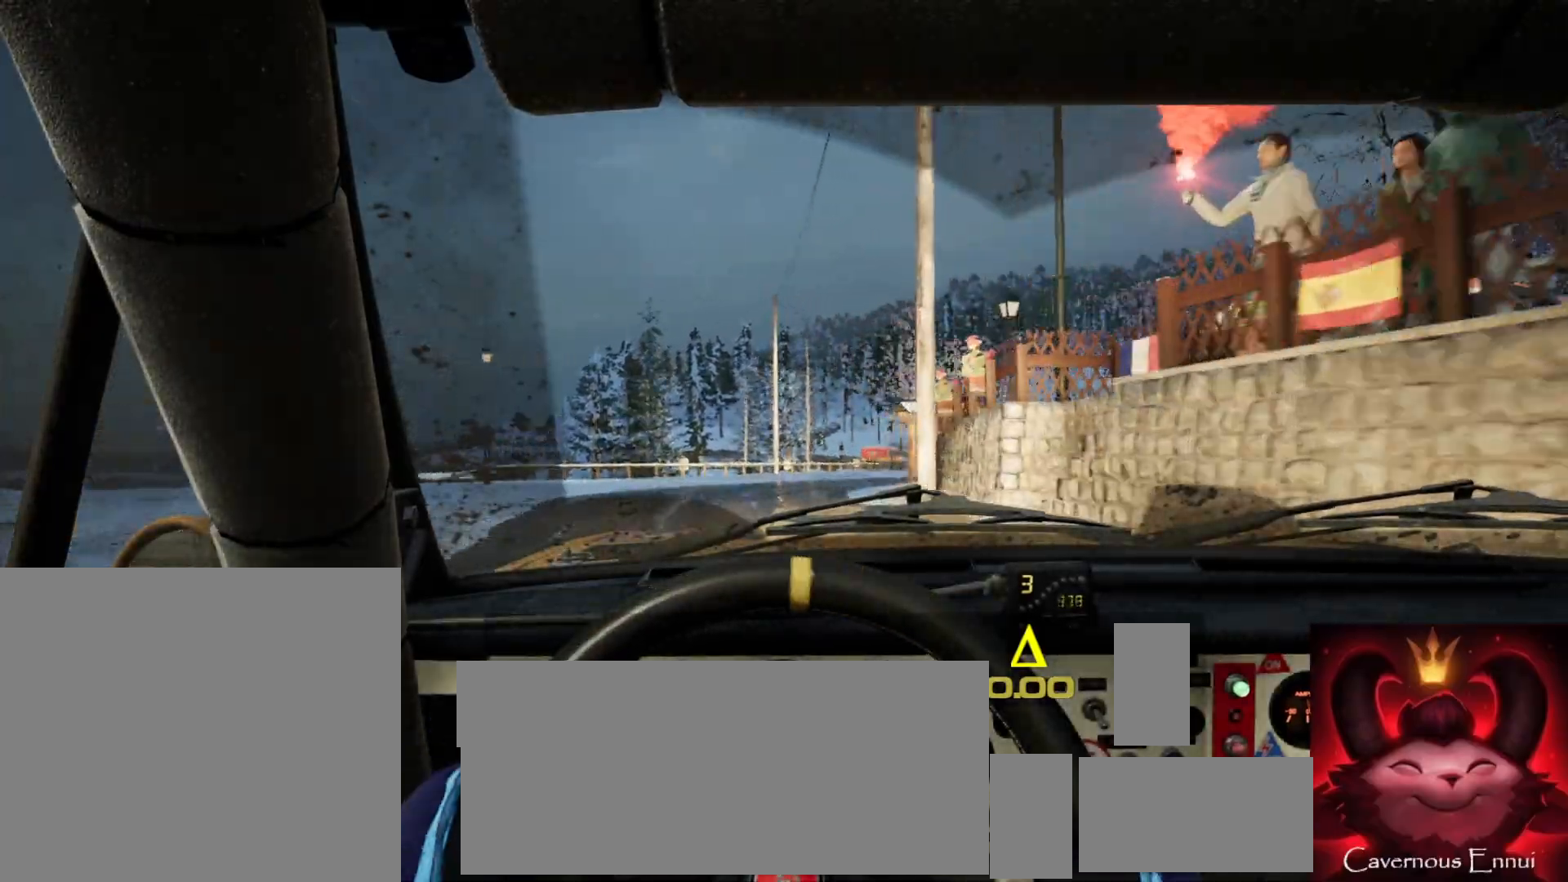
{"buttons": [], "left_stick": "right", "right_stick": "center", "events": [[17, "left_stick", "right"], [100, "right_stick", "center"]]}
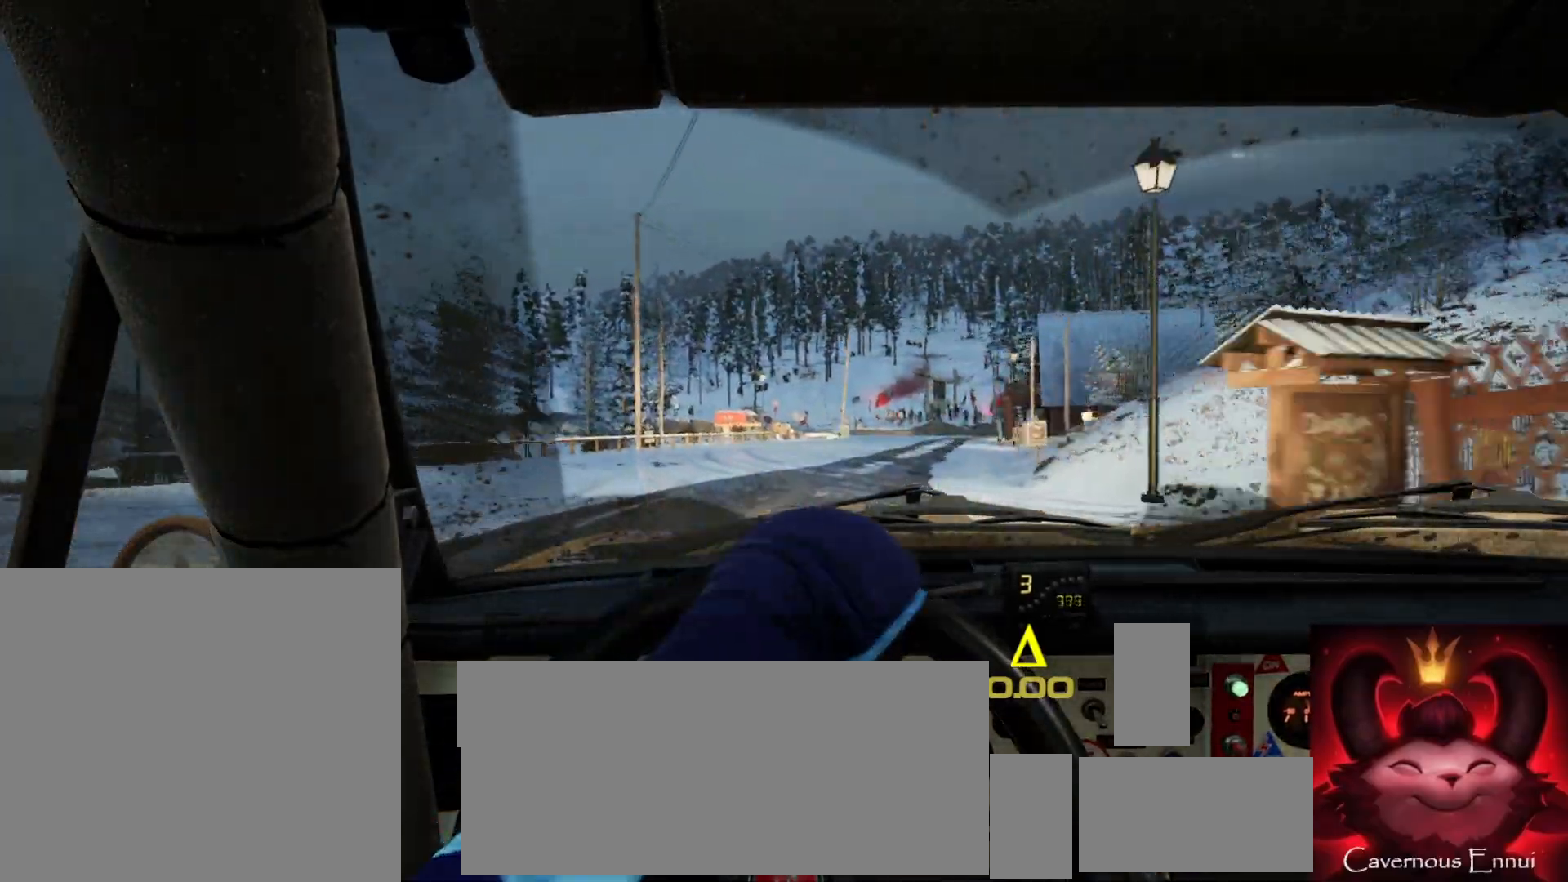
{"buttons": [], "left_stick": "center", "right_stick": "up", "events": [[100, "left_stick", "center"], [283, "left_stick", "left"], [450, "right_stick", "up"], [500, "left_stick", "center"]]}
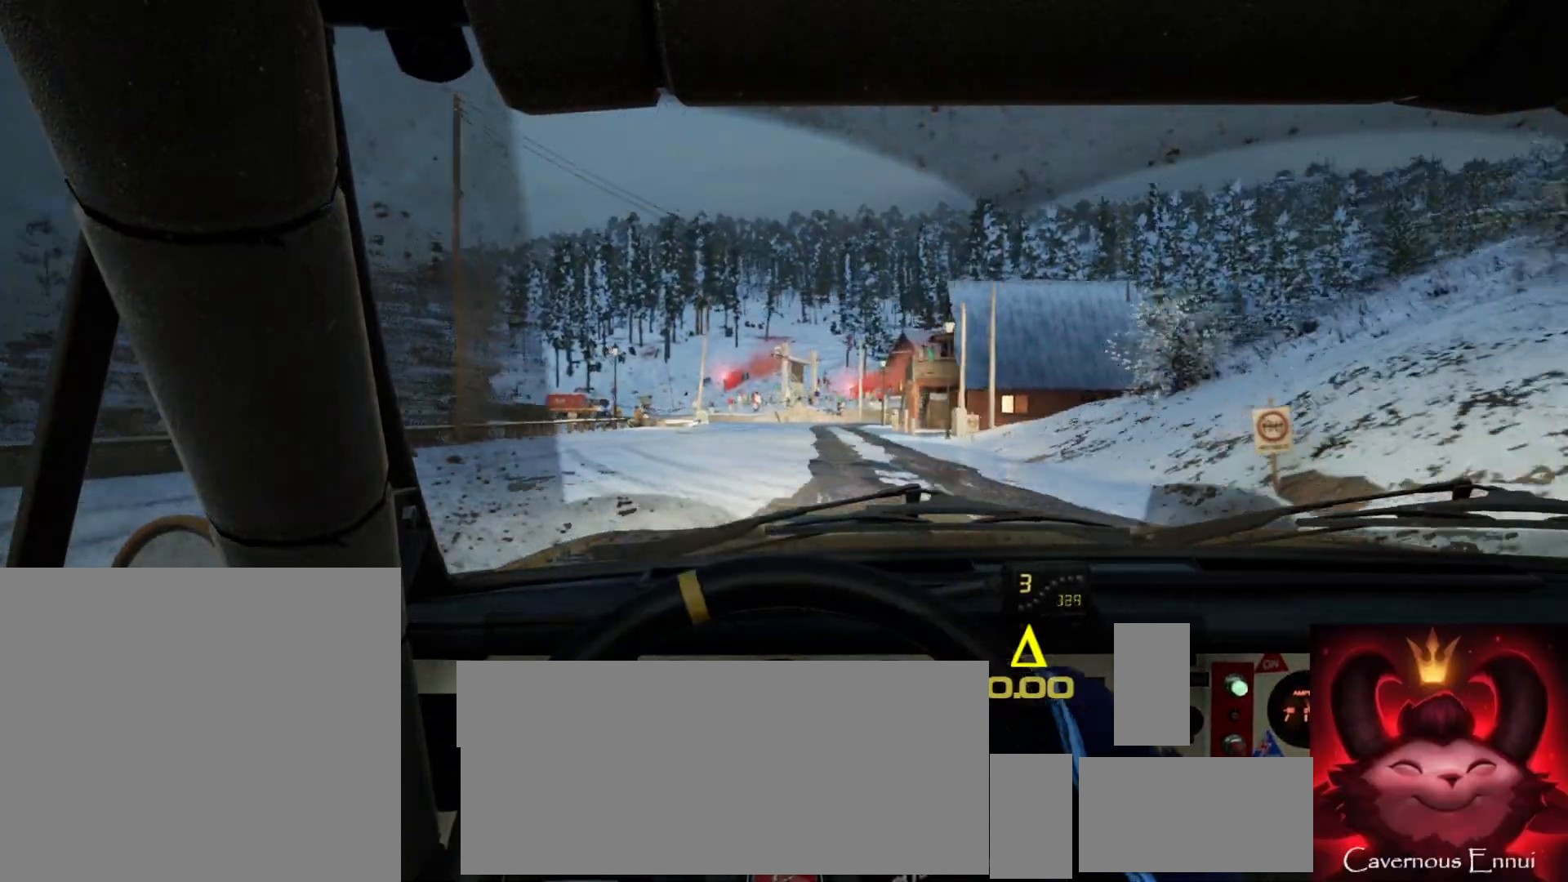
{"buttons": [], "left_stick": "left", "right_stick": "center", "events": [[83, "left_stick", "left"], [350, "left_stick", "center"], [350, "right_stick", "center"], [467, "left_stick", "left"]]}
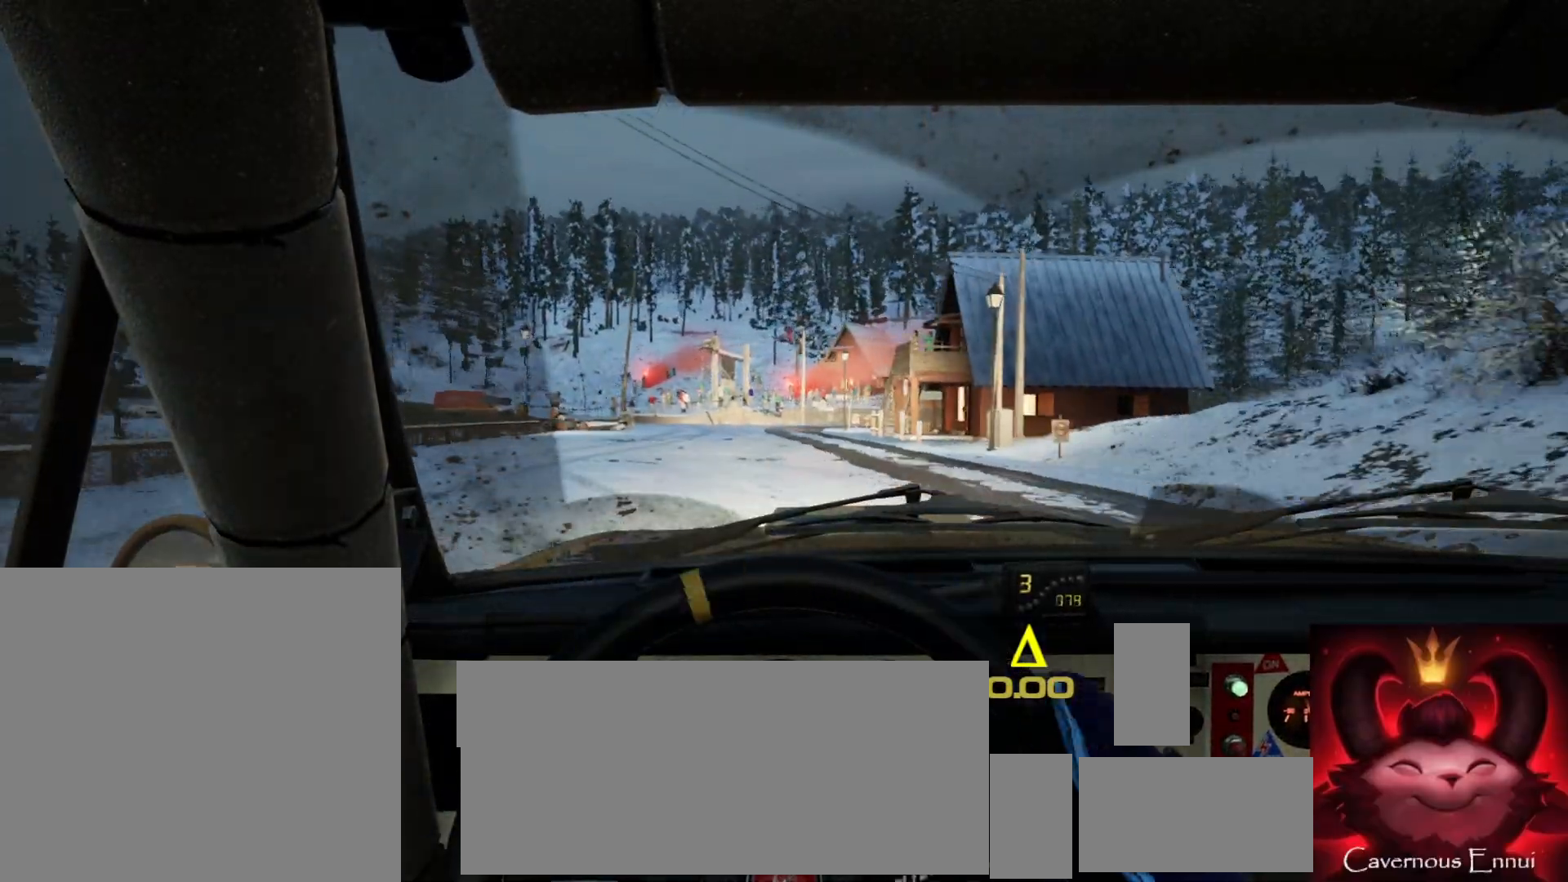
{"buttons": [], "left_stick": "center", "right_stick": "up", "events": [[100, "right_stick", "up"], [117, "left_stick", "center"], [233, "left_stick", "left"], [367, "left_stick", "center"]]}
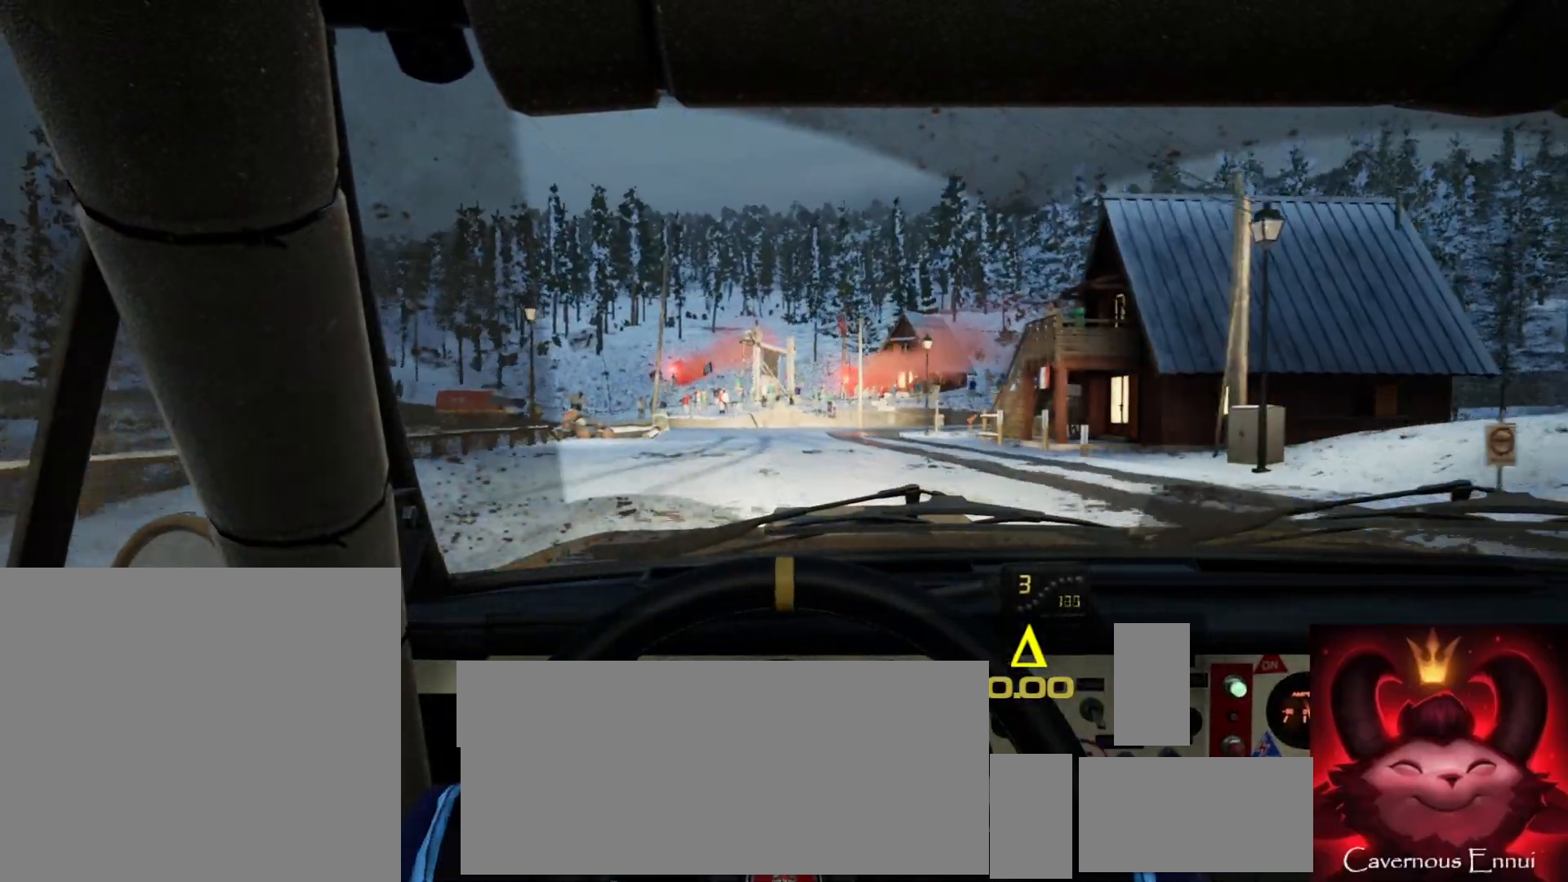
{"buttons": [], "left_stick": "center", "right_stick": "up", "events": [[133, "left_stick", "right"], [317, "left_stick", "center"]]}
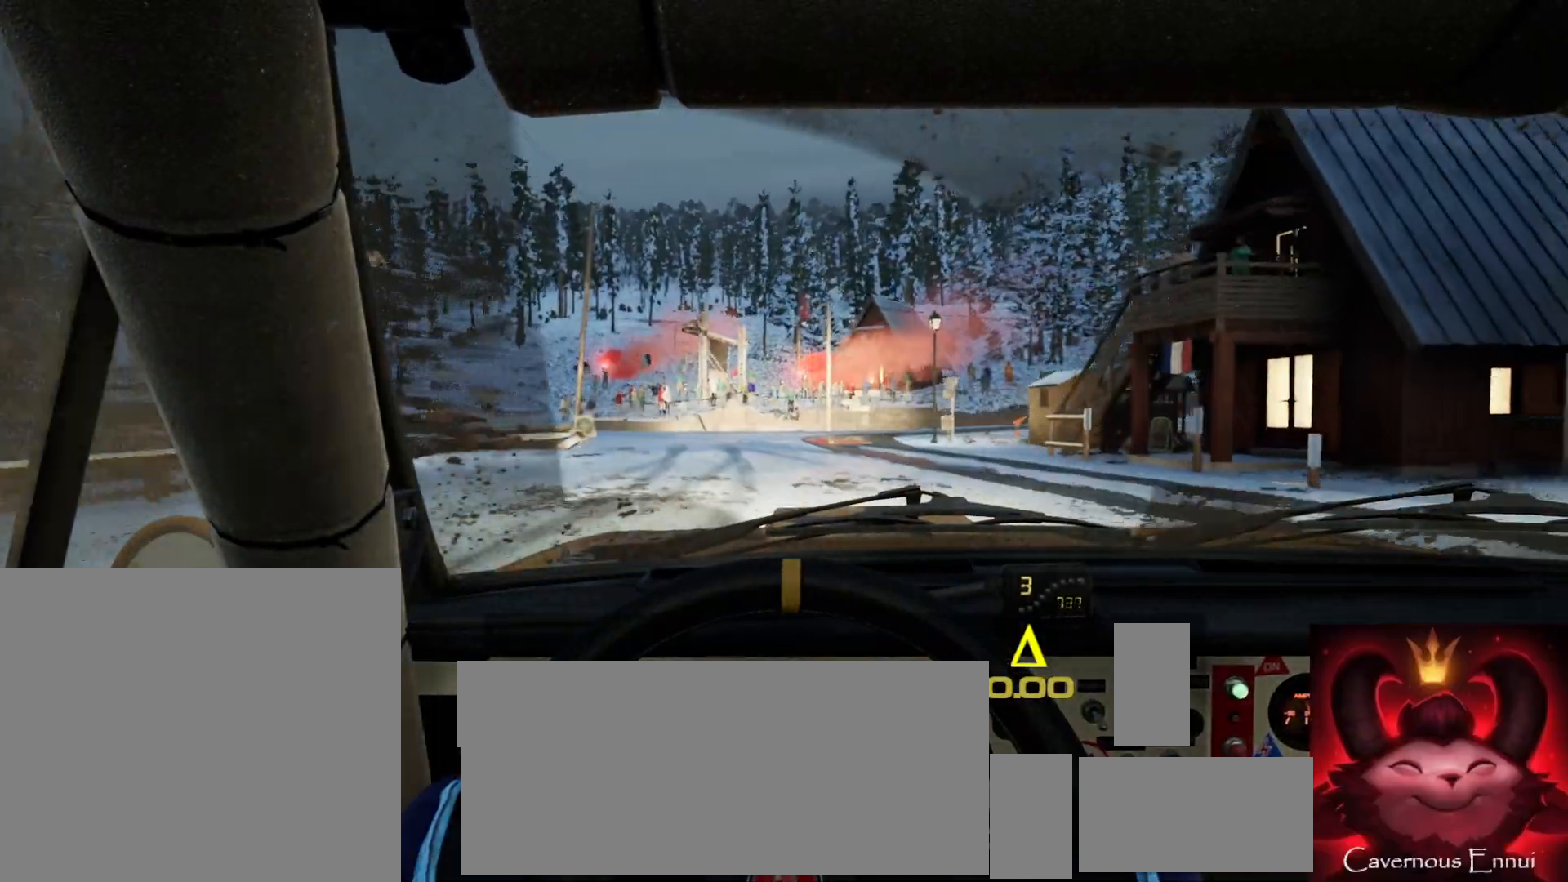
{"buttons": [], "left_stick": "center", "right_stick": "up", "events": [[67, "left_stick", "right"], [100, "right_stick", "center"], [217, "left_stick", "center"], [333, "right_stick", "up"]]}
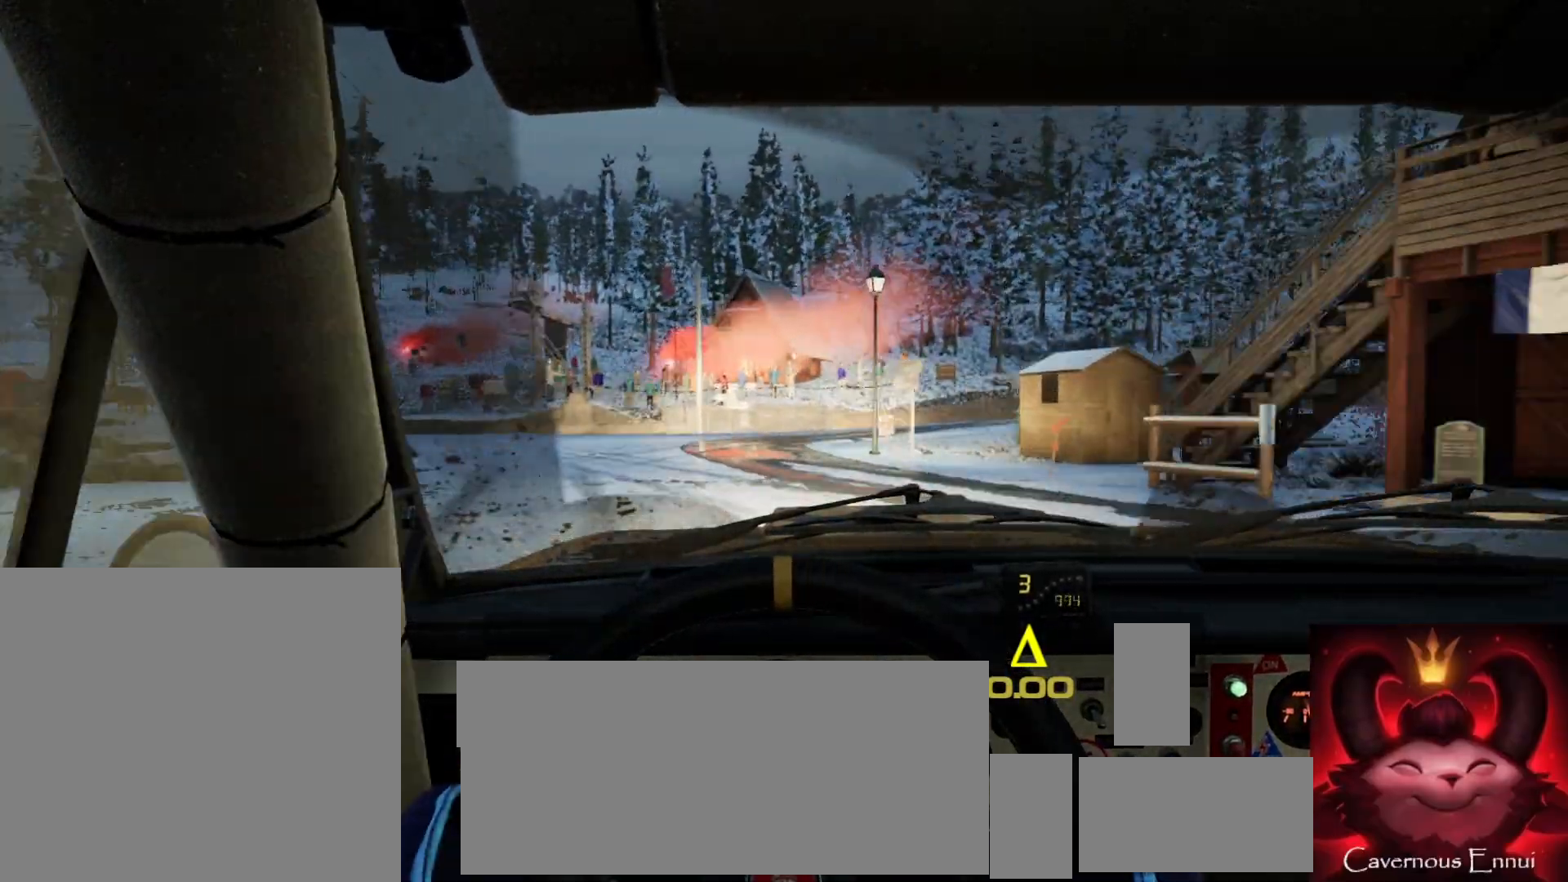
{"buttons": [], "left_stick": "center", "right_stick": "center", "events": [[83, "right_stick", "center"], [150, "L2", "down"], [250, "L2", "up"]]}
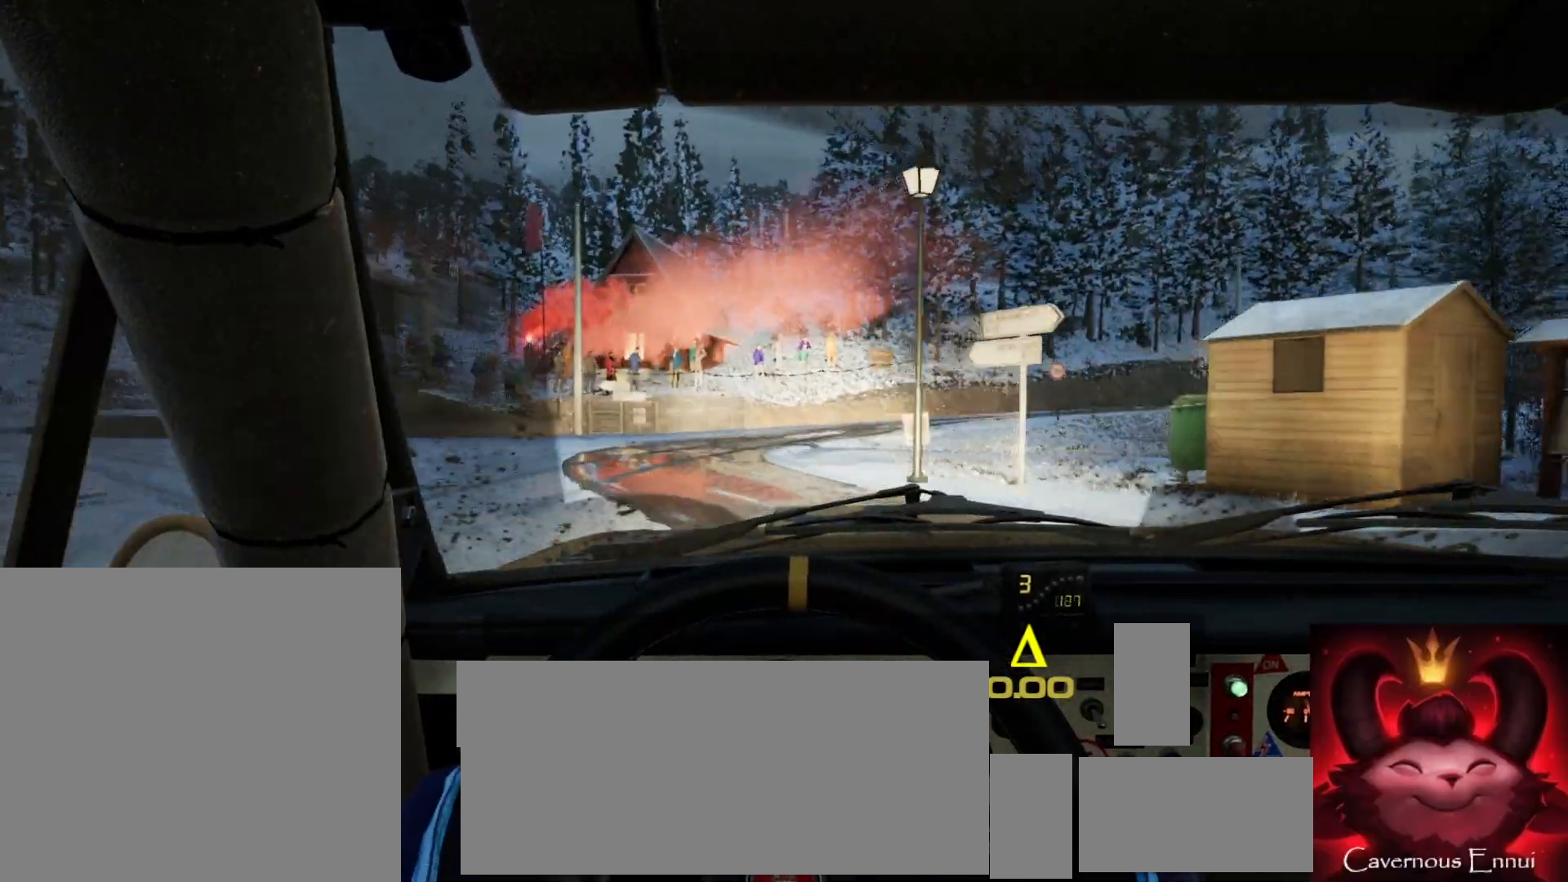
{"buttons": [], "left_stick": "right", "right_stick": "center", "events": [[17, "left_stick", "right"], [17, "right_stick", "up"], [267, "right_stick", "center"], [283, "left_stick", "center"], [417, "left_stick", "right"]]}
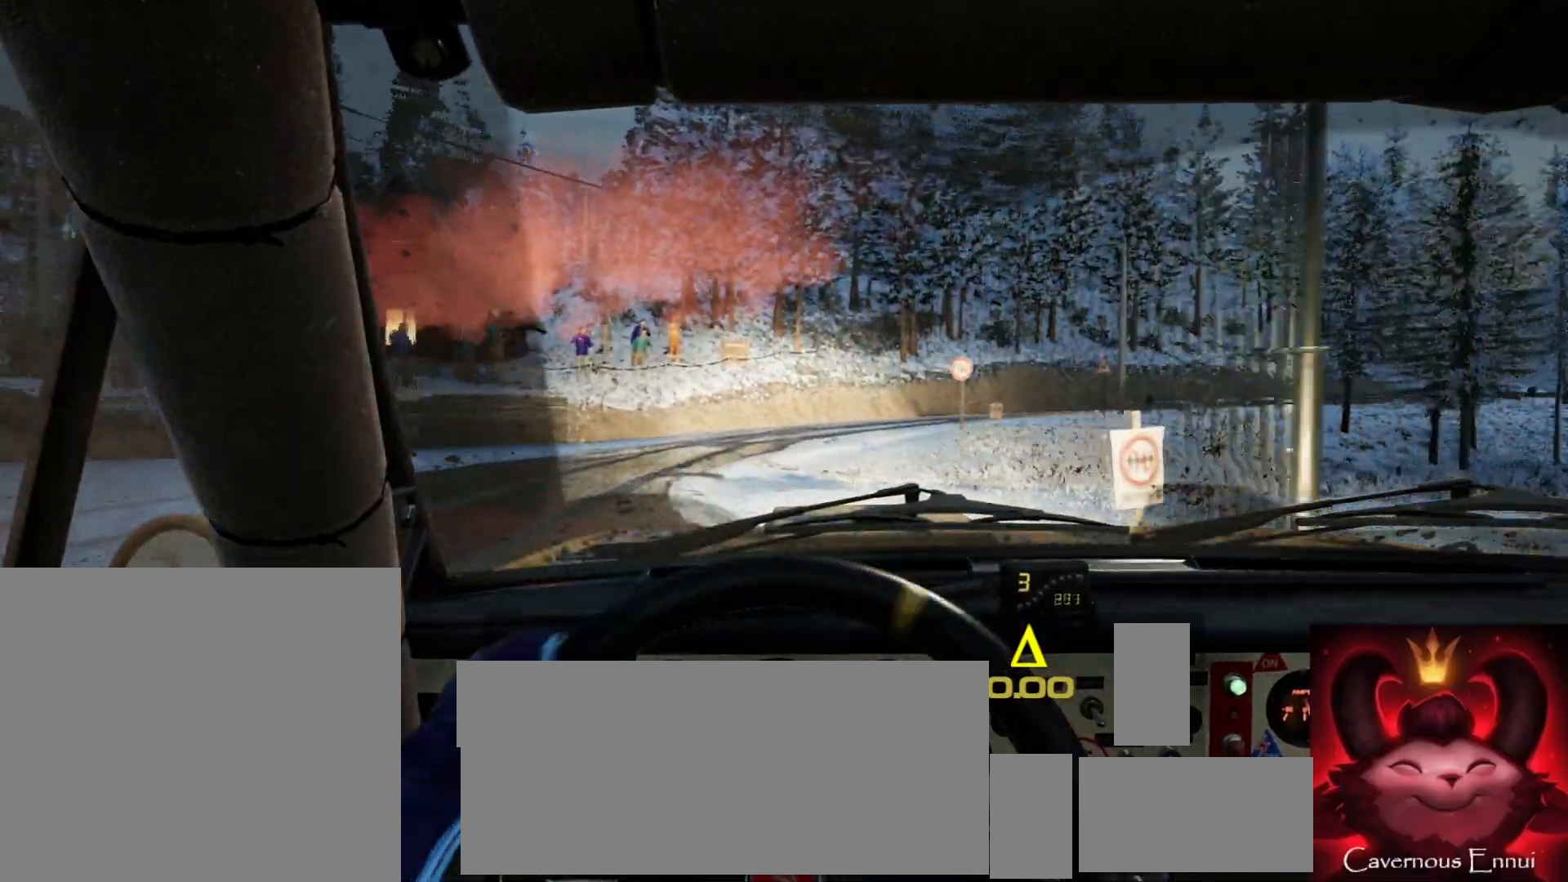
{"buttons": [], "left_stick": "center", "right_stick": "center", "events": [[117, "left_stick", "center"], [117, "right_stick", "up"], [267, "left_stick", "down-left"], [300, "right_stick", "center"], [467, "left_stick", "center"]]}
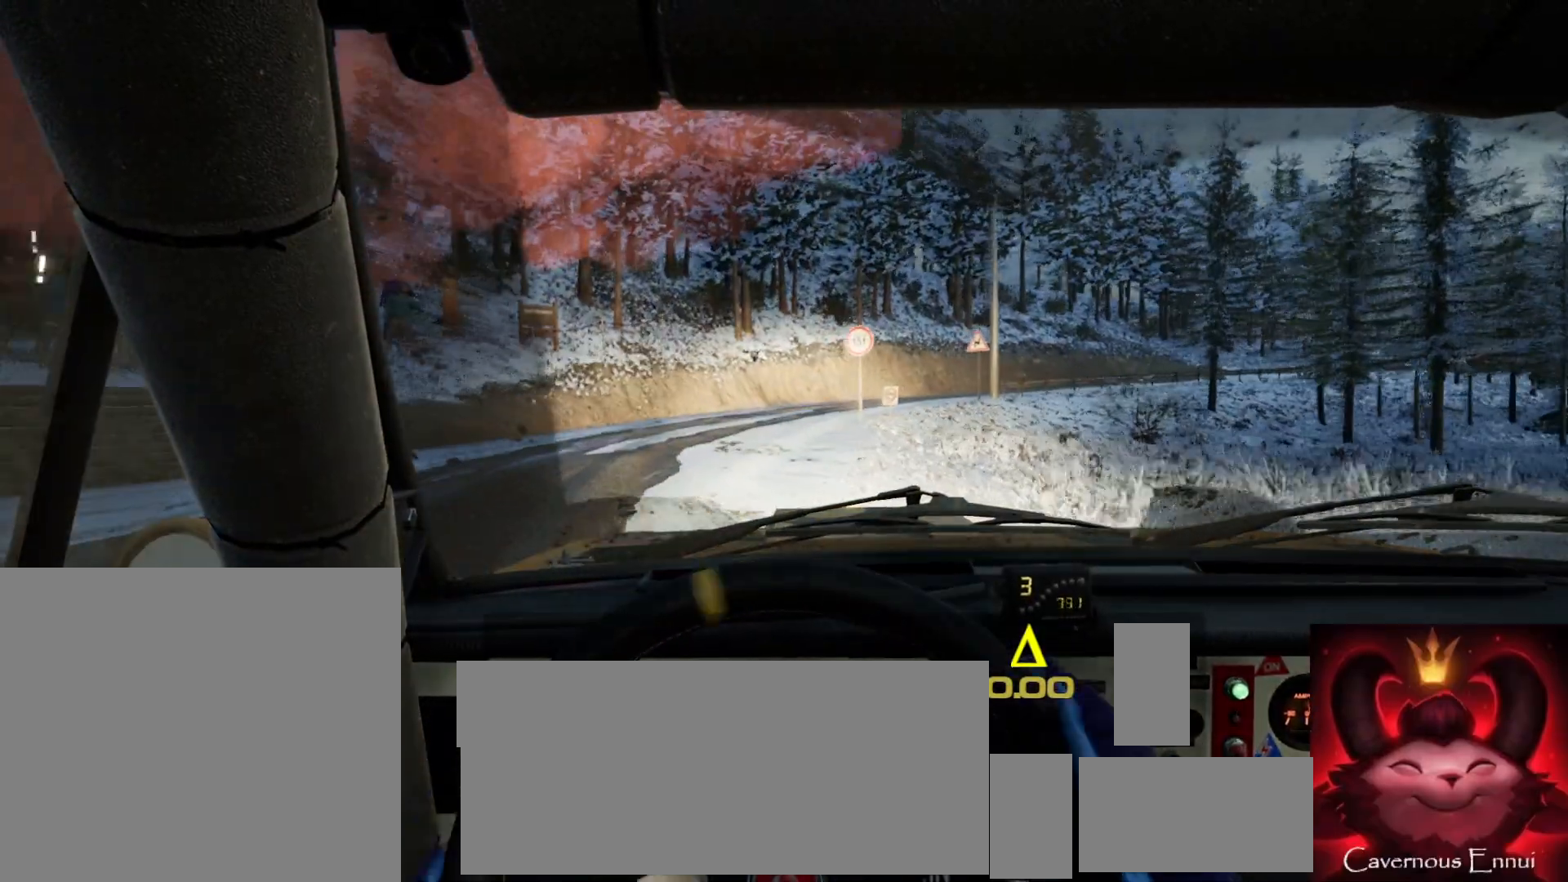
{"buttons": [], "left_stick": "right", "right_stick": "up", "events": [[83, "left_stick", "left"], [100, "L1", "down"], [167, "L1", "up"], [200, "left_stick", "center"], [350, "right_stick", "up"], [500, "left_stick", "right"]]}
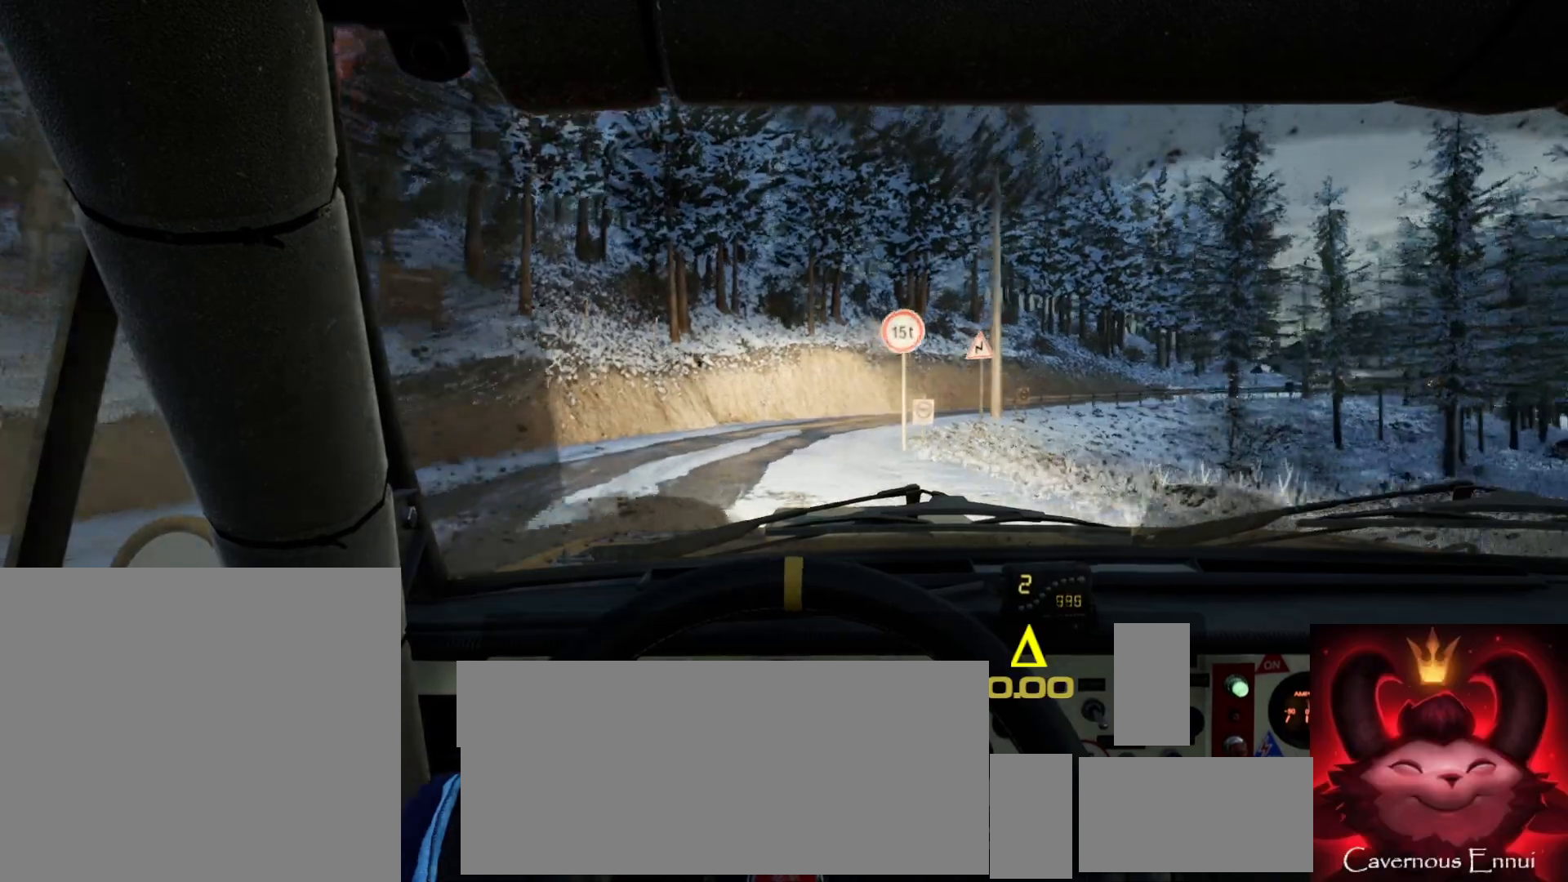
{"buttons": [], "left_stick": "right", "right_stick": "up", "events": [[217, "left_stick", "center"], [383, "left_stick", "right"]]}
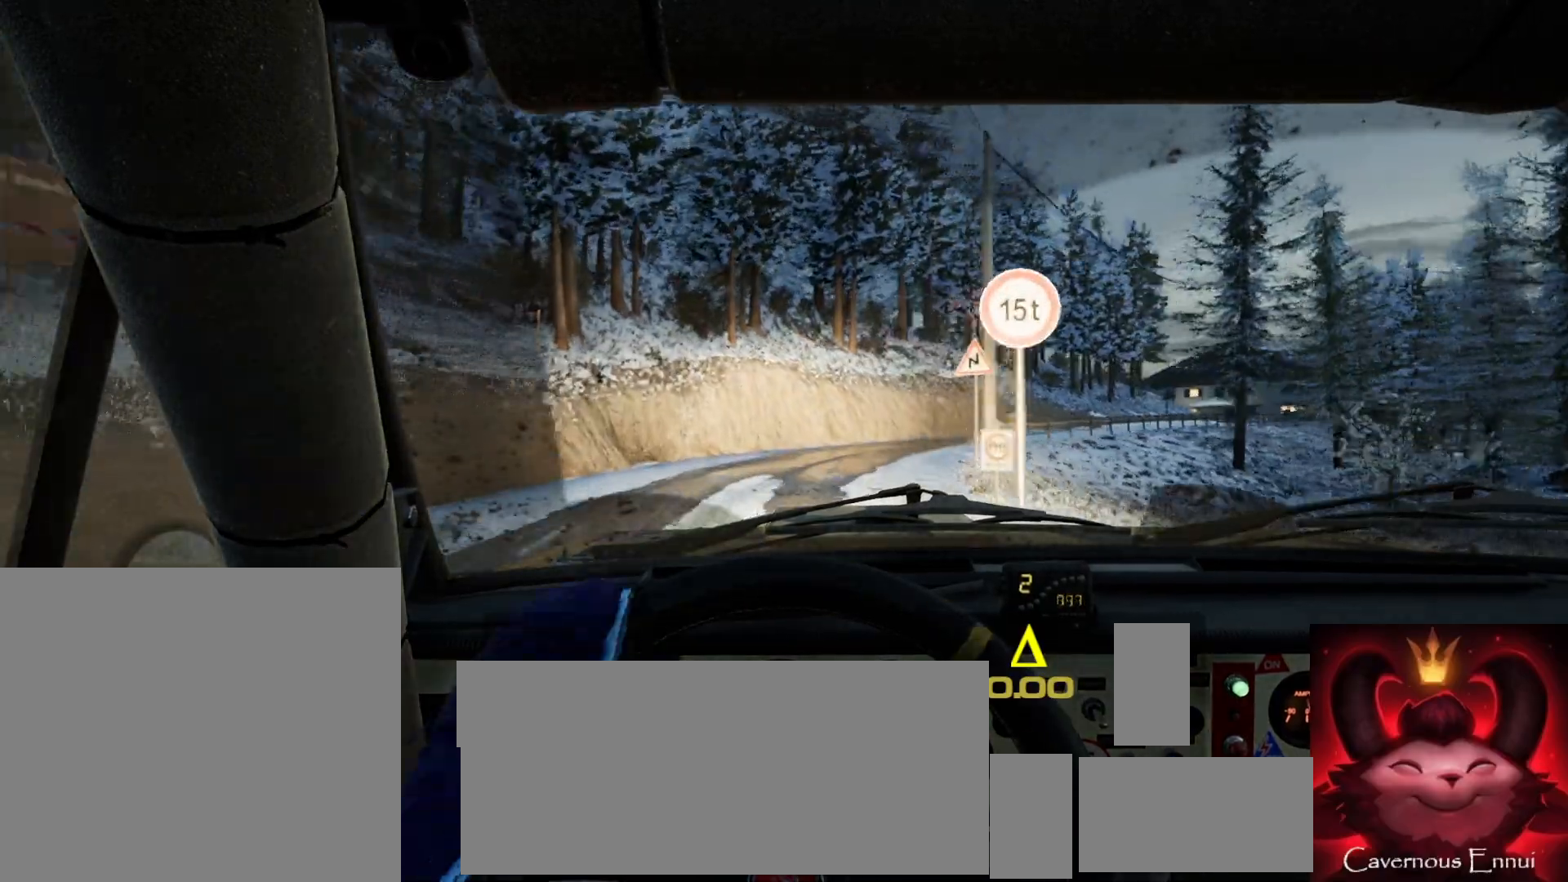
{"buttons": [], "left_stick": "down-left", "right_stick": "up", "events": [[133, "left_stick", "center"], [150, "right_stick", "center"], [267, "left_stick", "down-left"], [450, "right_stick", "up"]]}
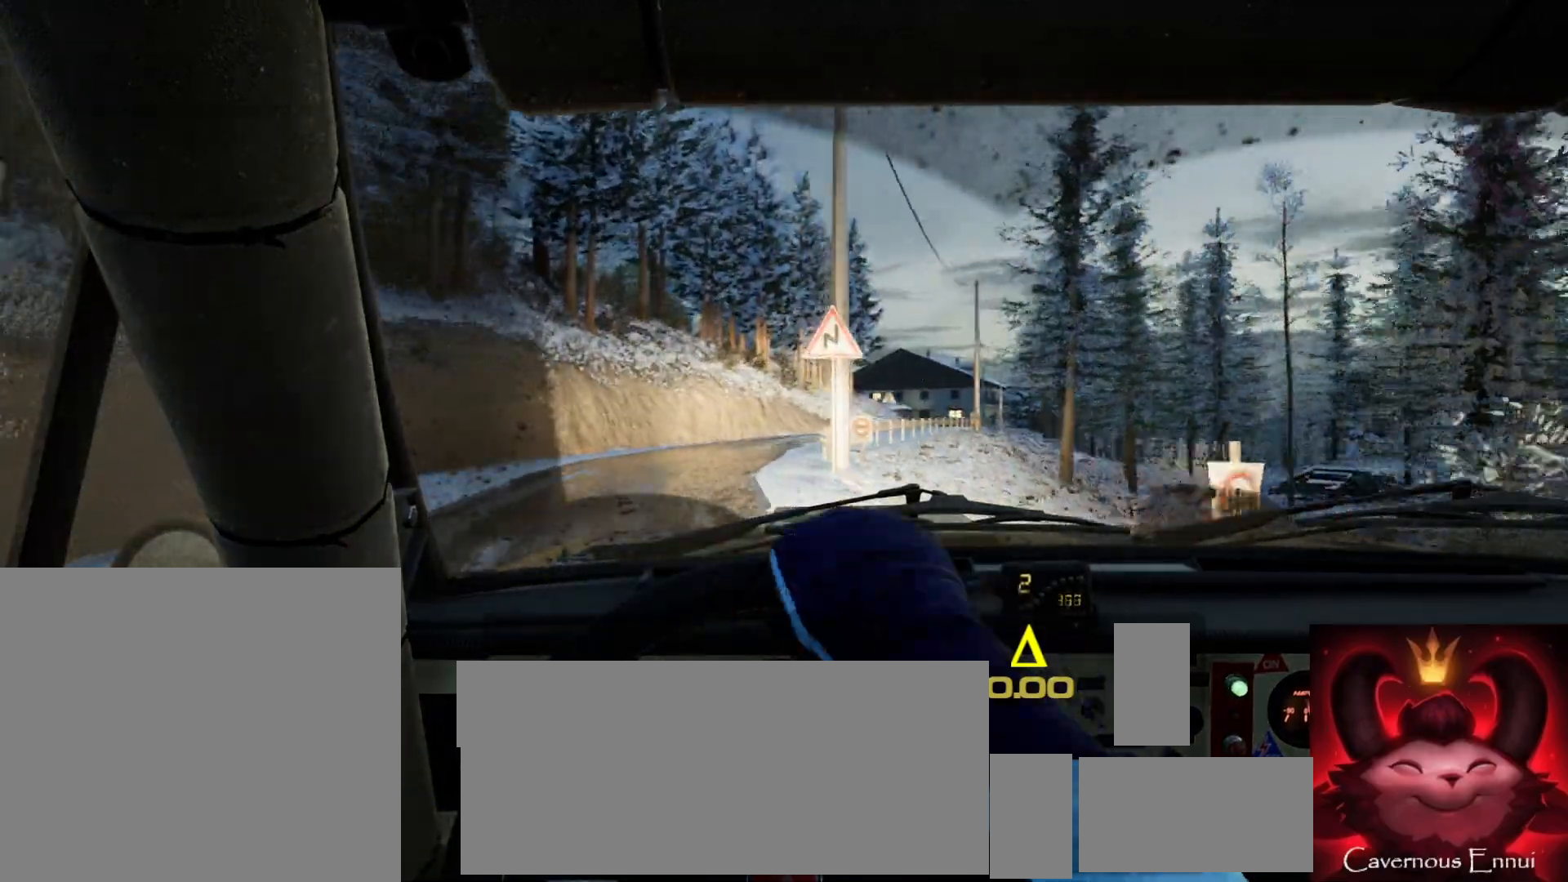
{"buttons": [], "left_stick": "left", "right_stick": "center", "events": [[17, "left_stick", "center"], [133, "left_stick", "left"], [500, "right_stick", "center"]]}
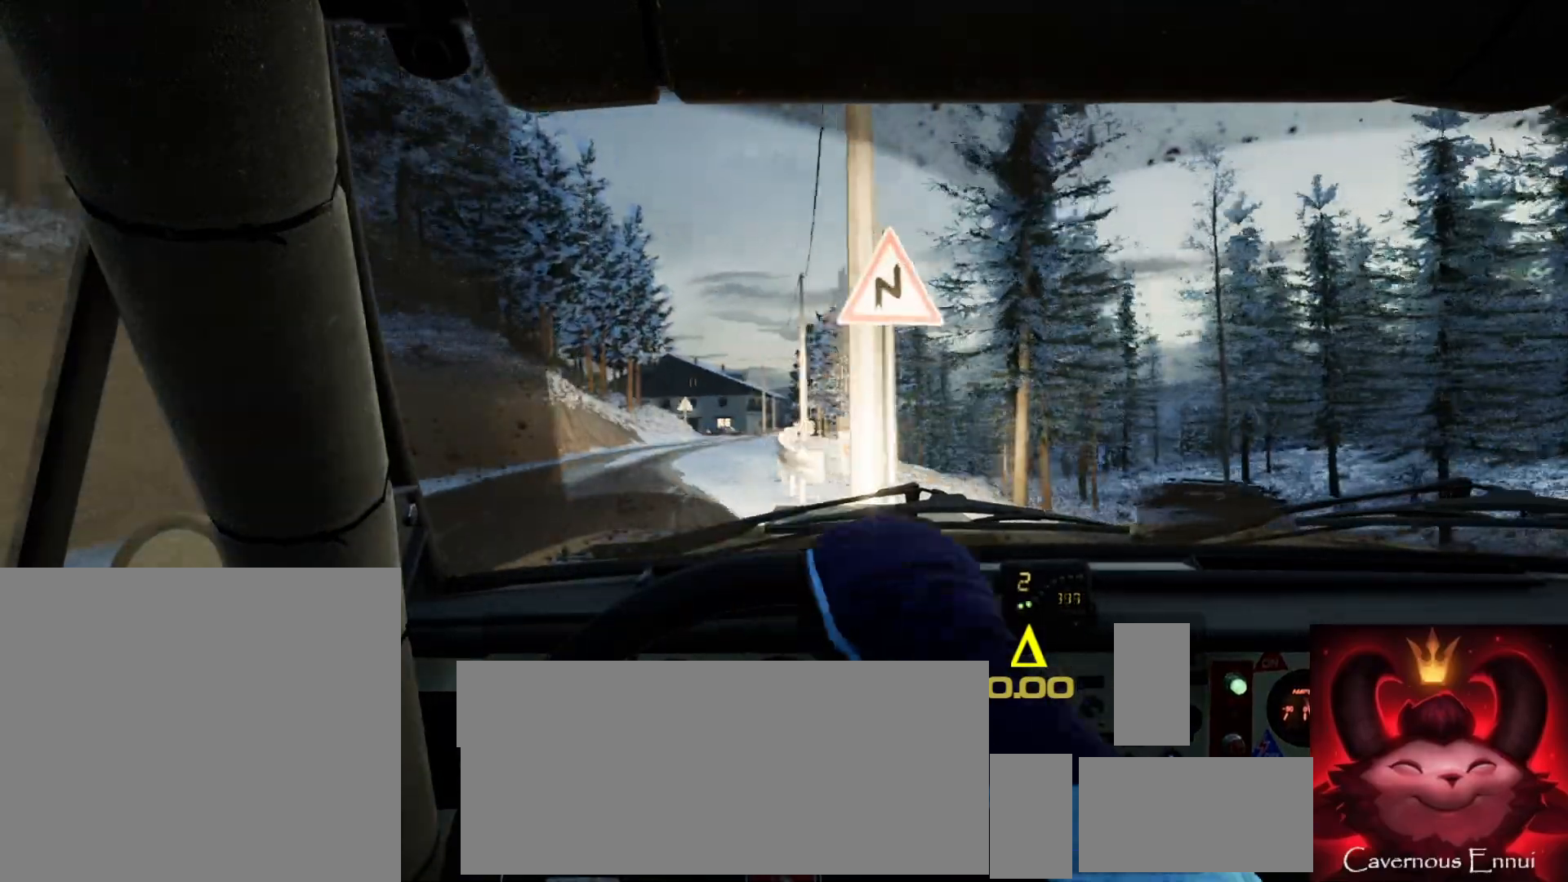
{"buttons": [], "left_stick": "left", "right_stick": "center", "events": [[167, "left_stick", "center"], [183, "right_stick", "up"], [250, "left_stick", "left"], [400, "right_stick", "center"]]}
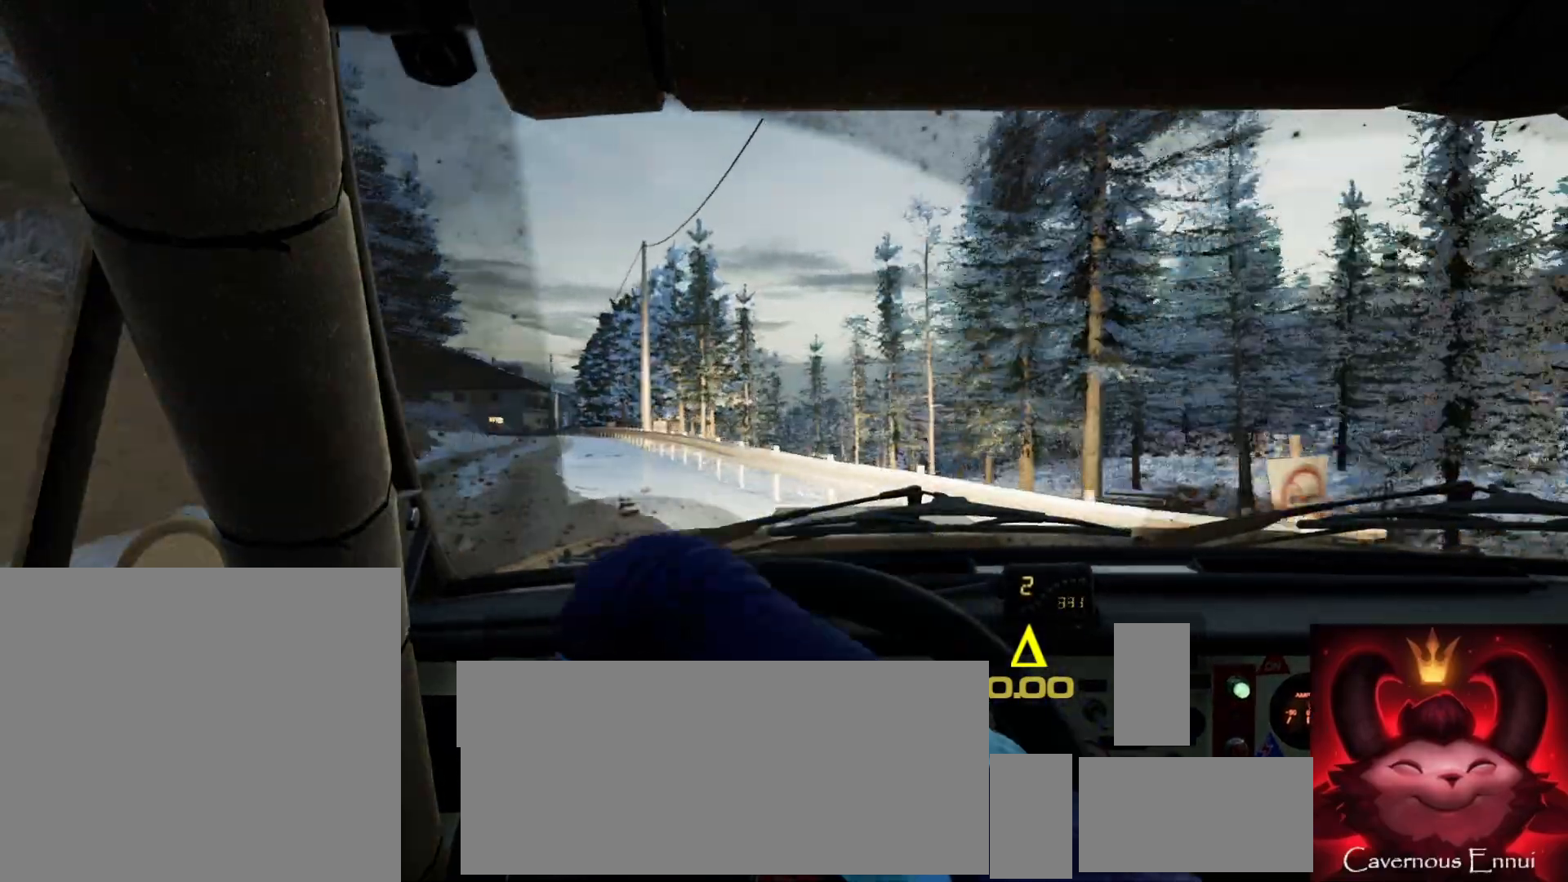
{"buttons": [], "left_stick": "center", "right_stick": "up", "events": [[67, "right_stick", "up"], [367, "left_stick", "center"]]}
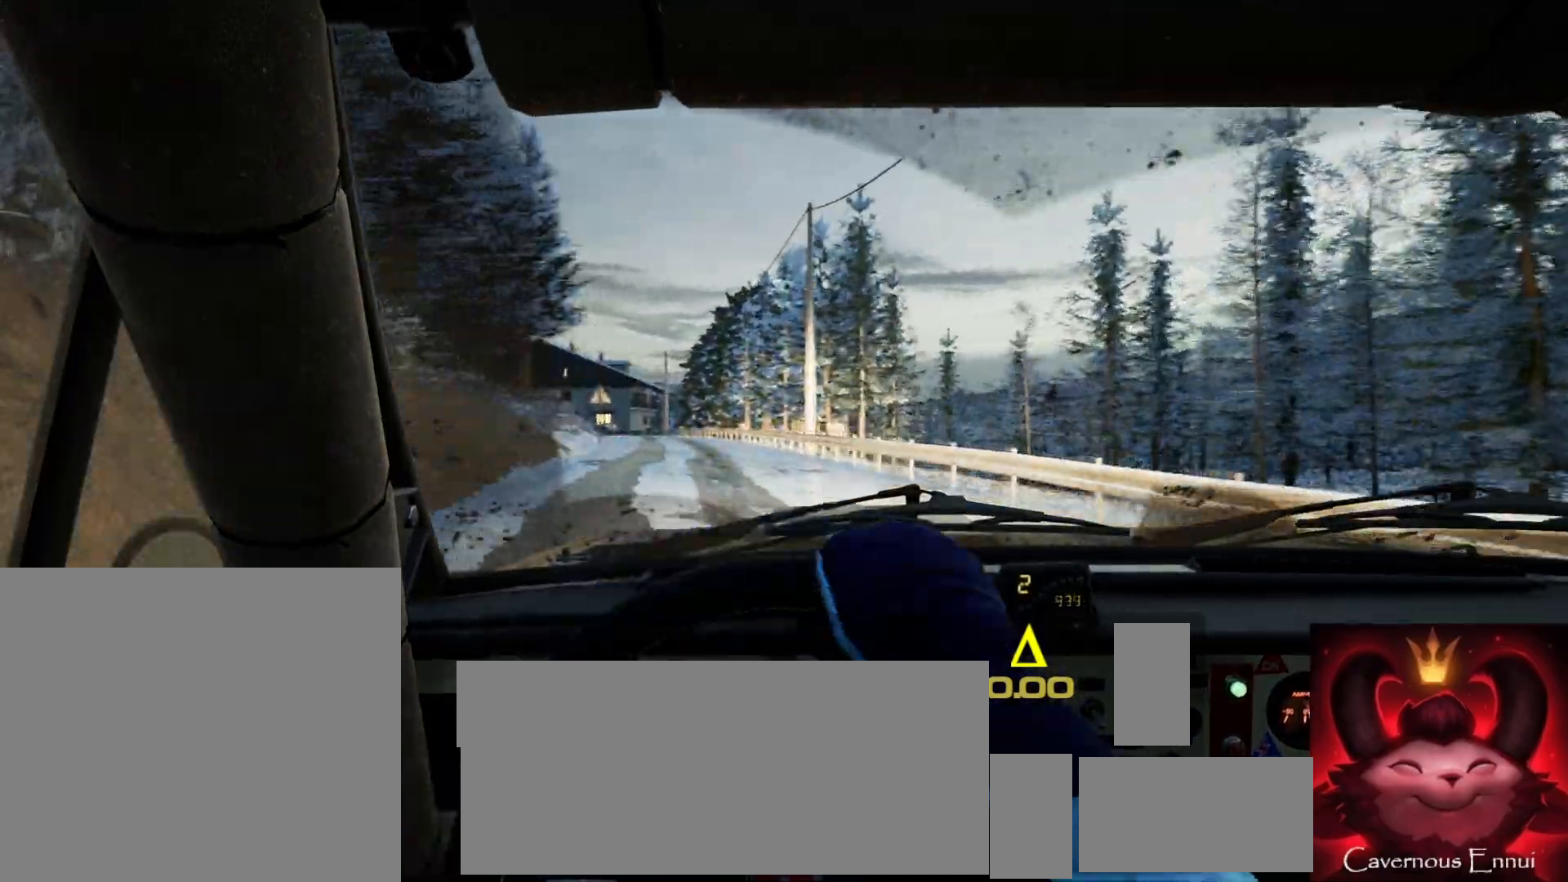
{"buttons": [], "left_stick": "center", "right_stick": "up", "events": [[100, "left_stick", "right"], [383, "left_stick", "center"]]}
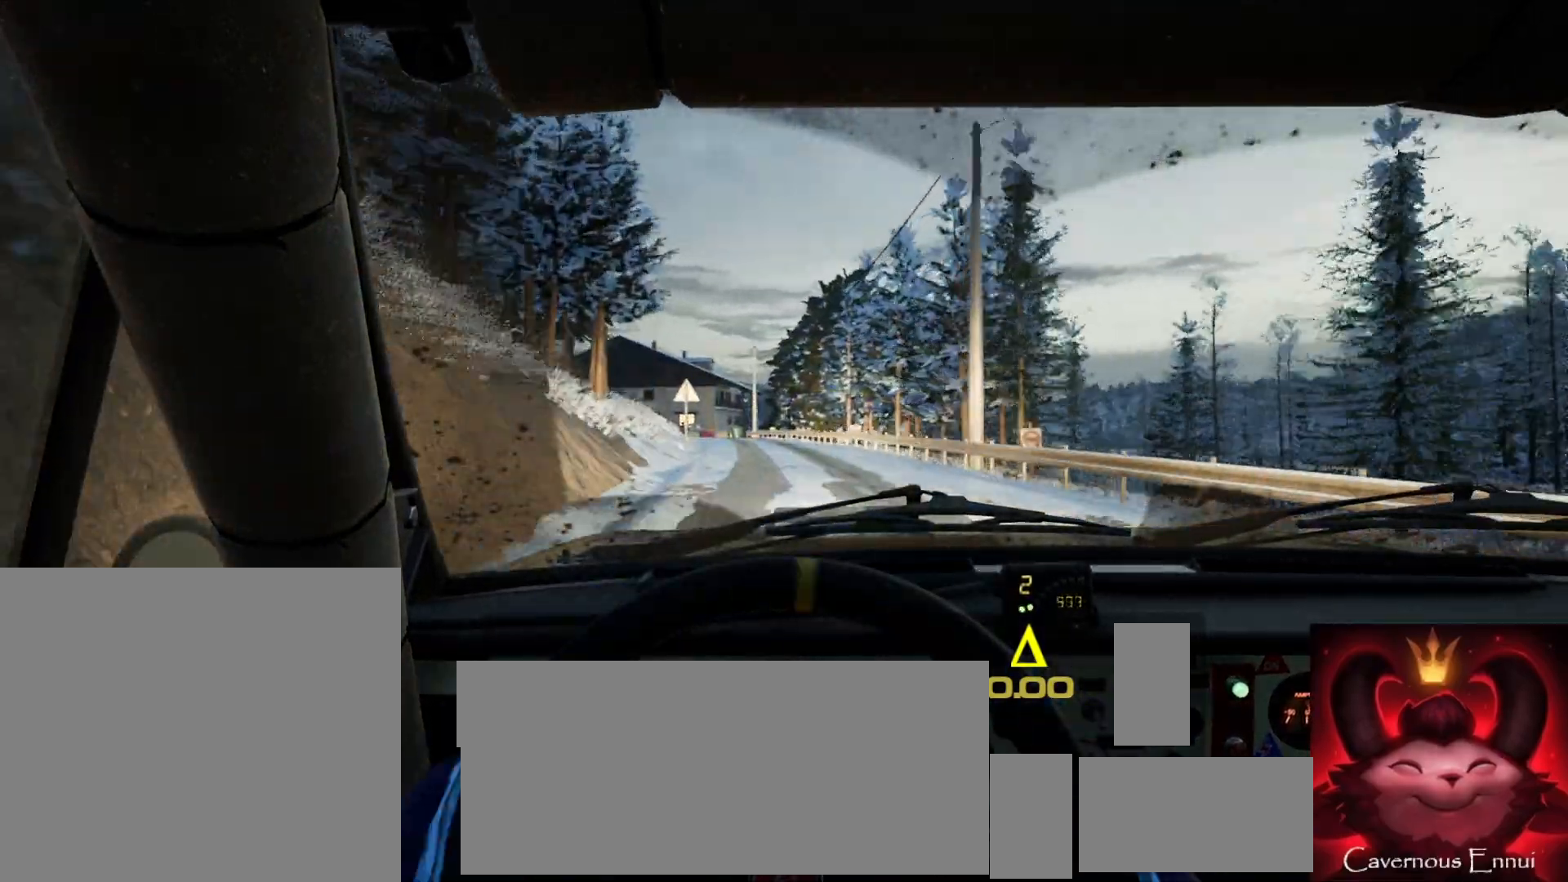
{"buttons": [], "left_stick": "center", "right_stick": "up", "events": [[183, "left_stick", "left"], [467, "left_stick", "center"]]}
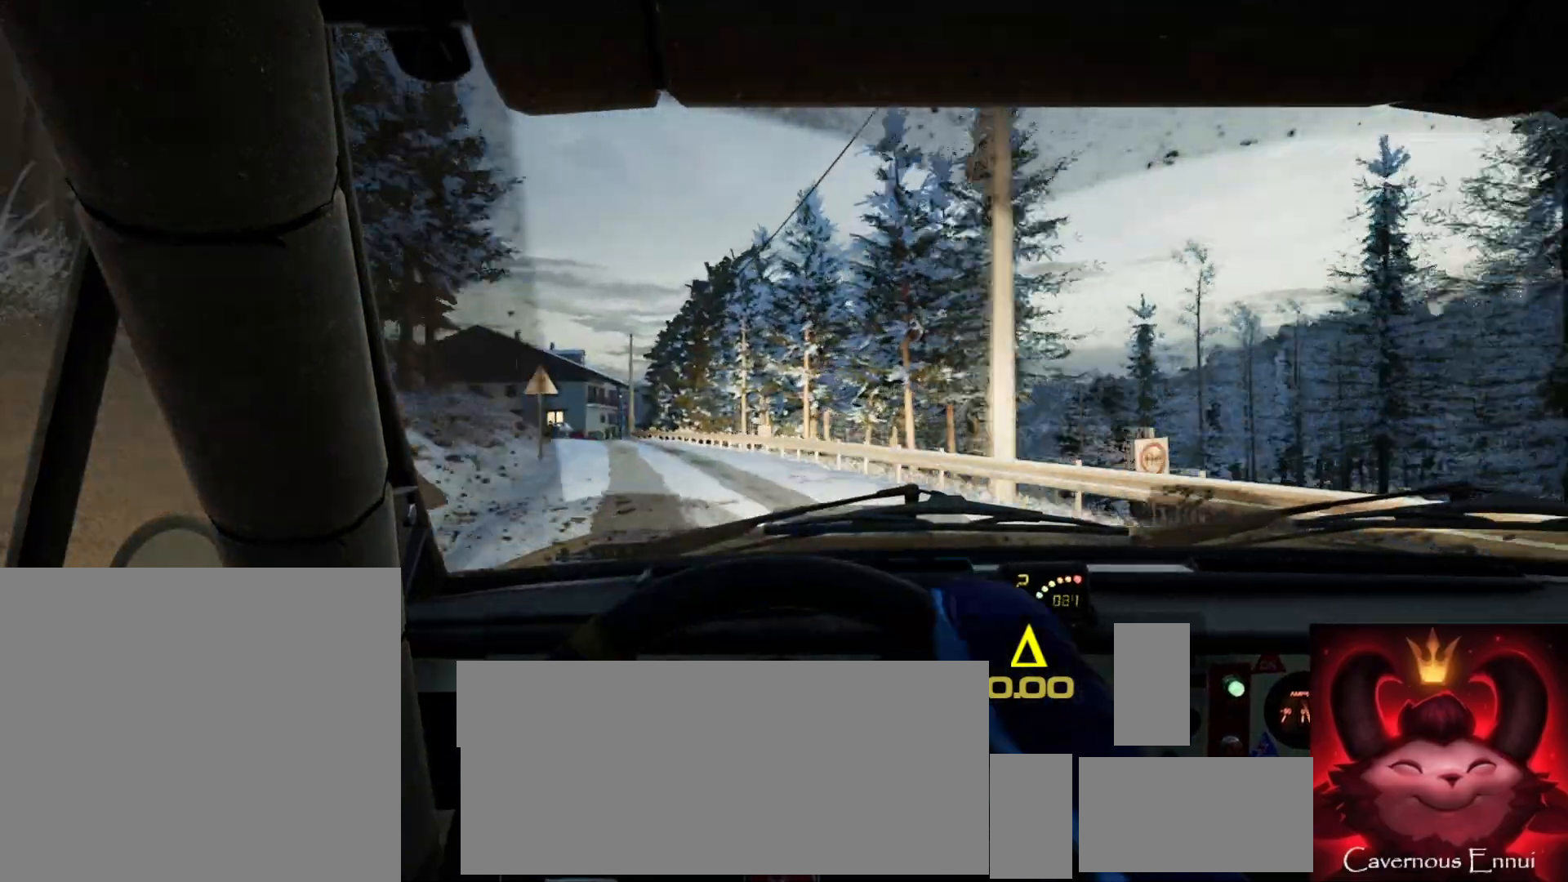
{"buttons": [], "left_stick": "center", "right_stick": "up", "events": [[67, "R1", "down"], [67, "left_stick", "left"], [150, "R1", "up"], [283, "left_stick", "center"]]}
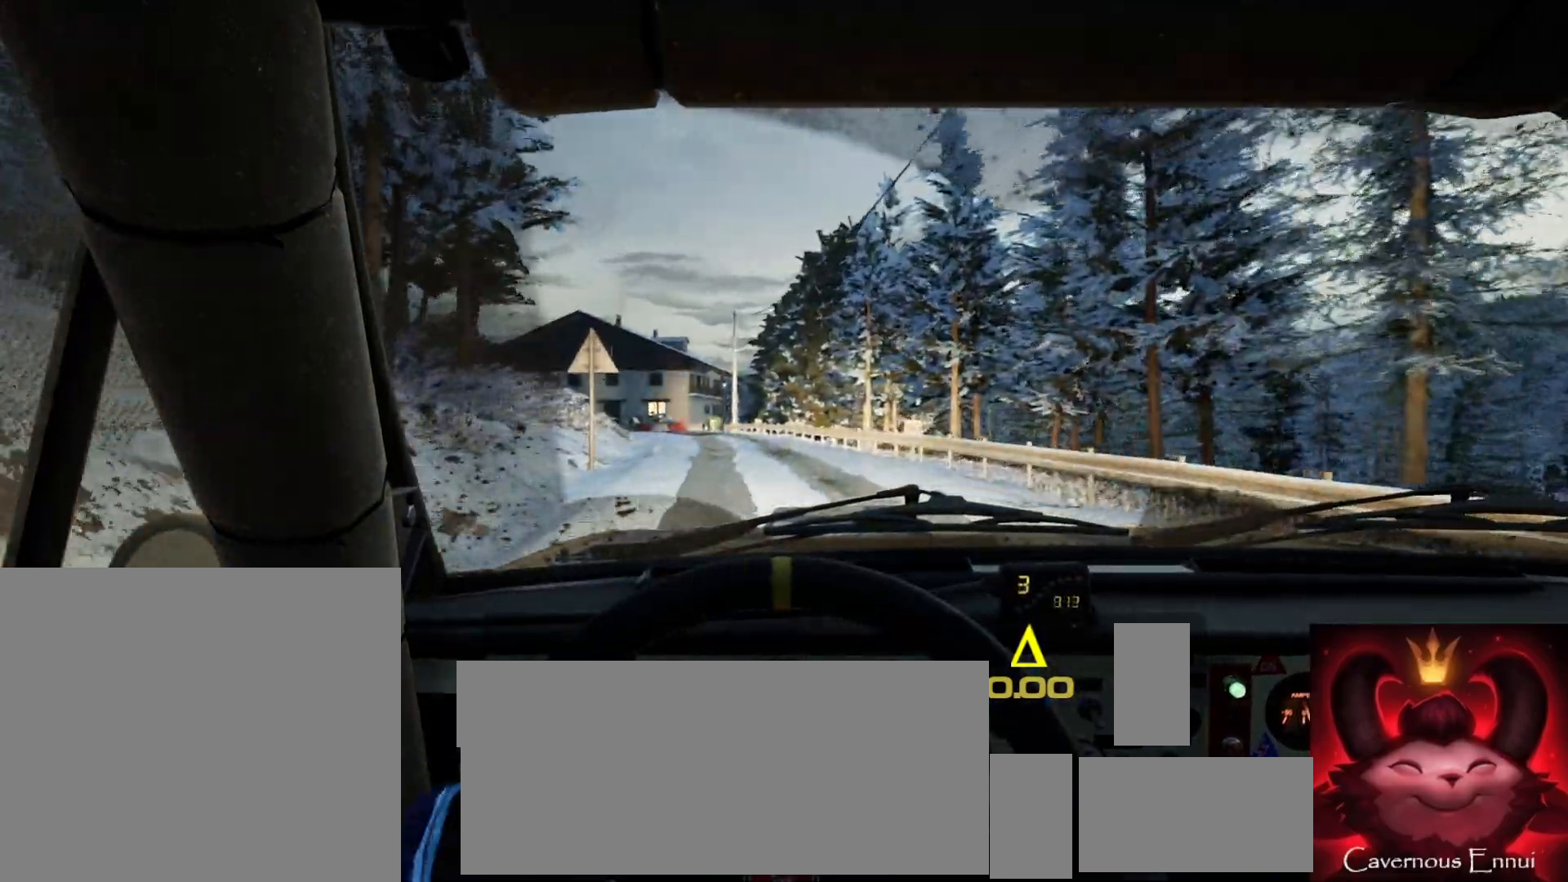
{"buttons": [], "left_stick": "center", "right_stick": "up", "events": [[167, "left_stick", "right"], [283, "left_stick", "center"]]}
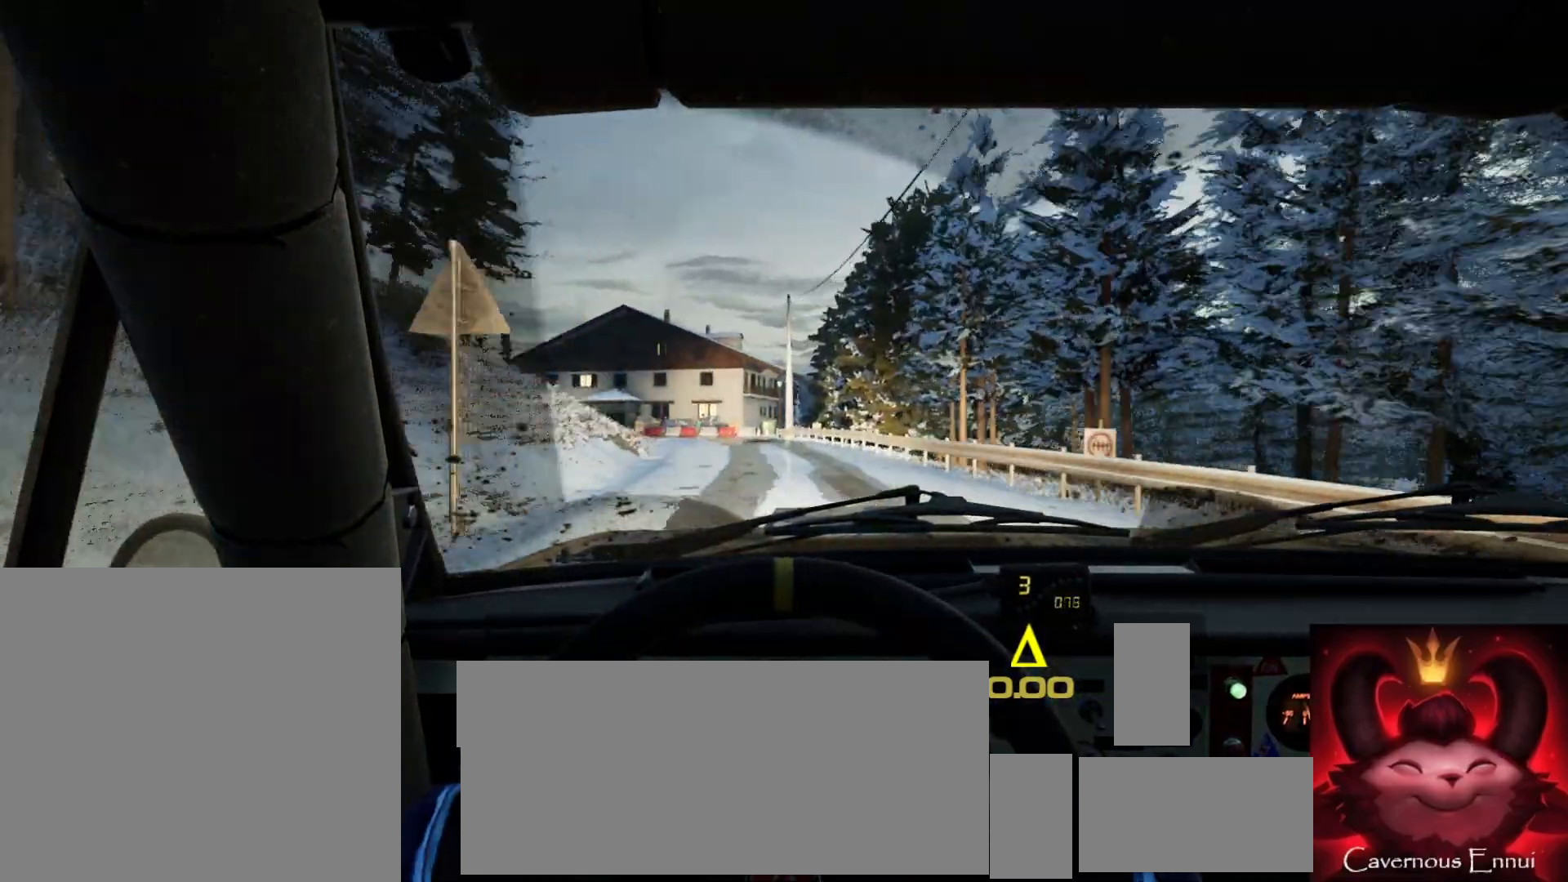
{"buttons": [], "left_stick": "center", "right_stick": "up", "events": [[17, "left_stick", "left"], [200, "left_stick", "center"]]}
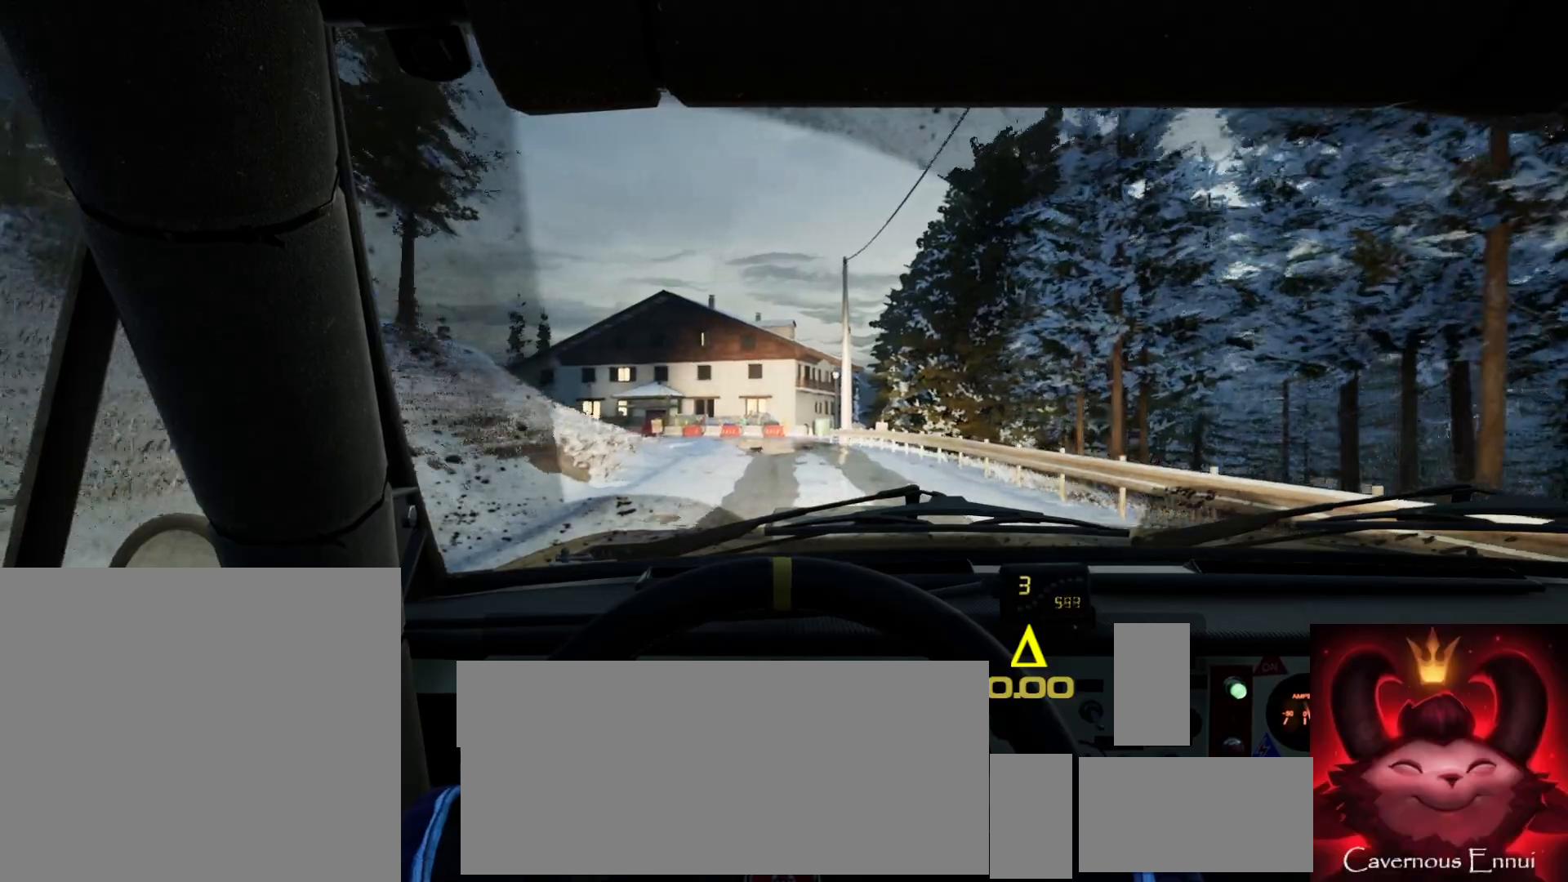
{"buttons": [], "left_stick": "left", "right_stick": "center", "events": [[150, "left_stick", "down-left"], [333, "right_stick", "center"], [350, "left_stick", "center"], [483, "left_stick", "left"]]}
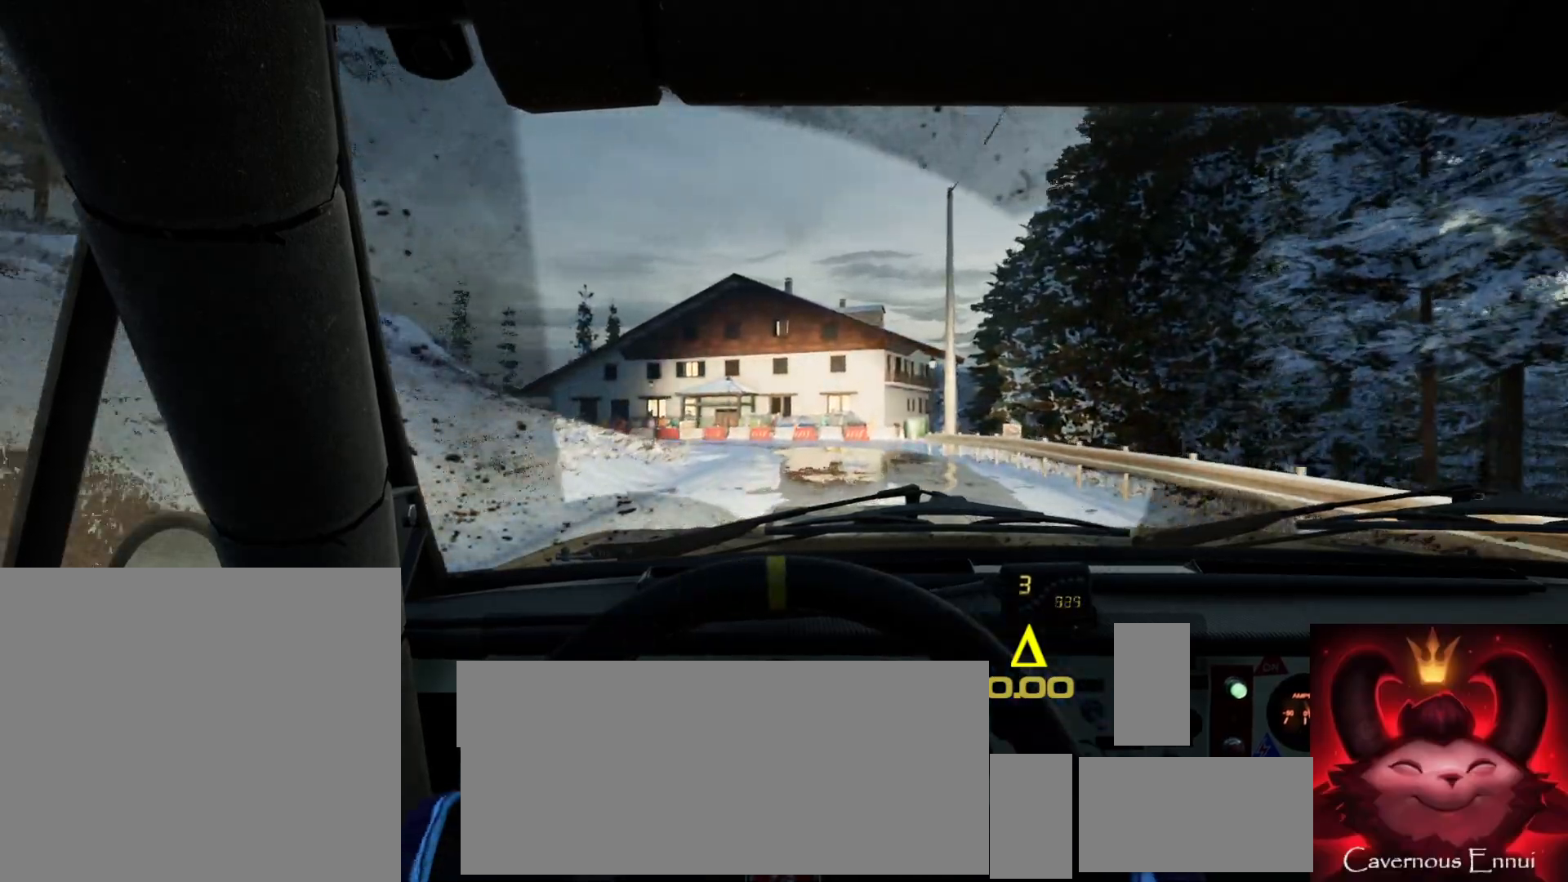
{"buttons": [], "left_stick": "down-left", "right_stick": "center", "events": [[100, "right_stick", "up"], [117, "left_stick", "center"], [350, "left_stick", "down-left"], [400, "right_stick", "center"]]}
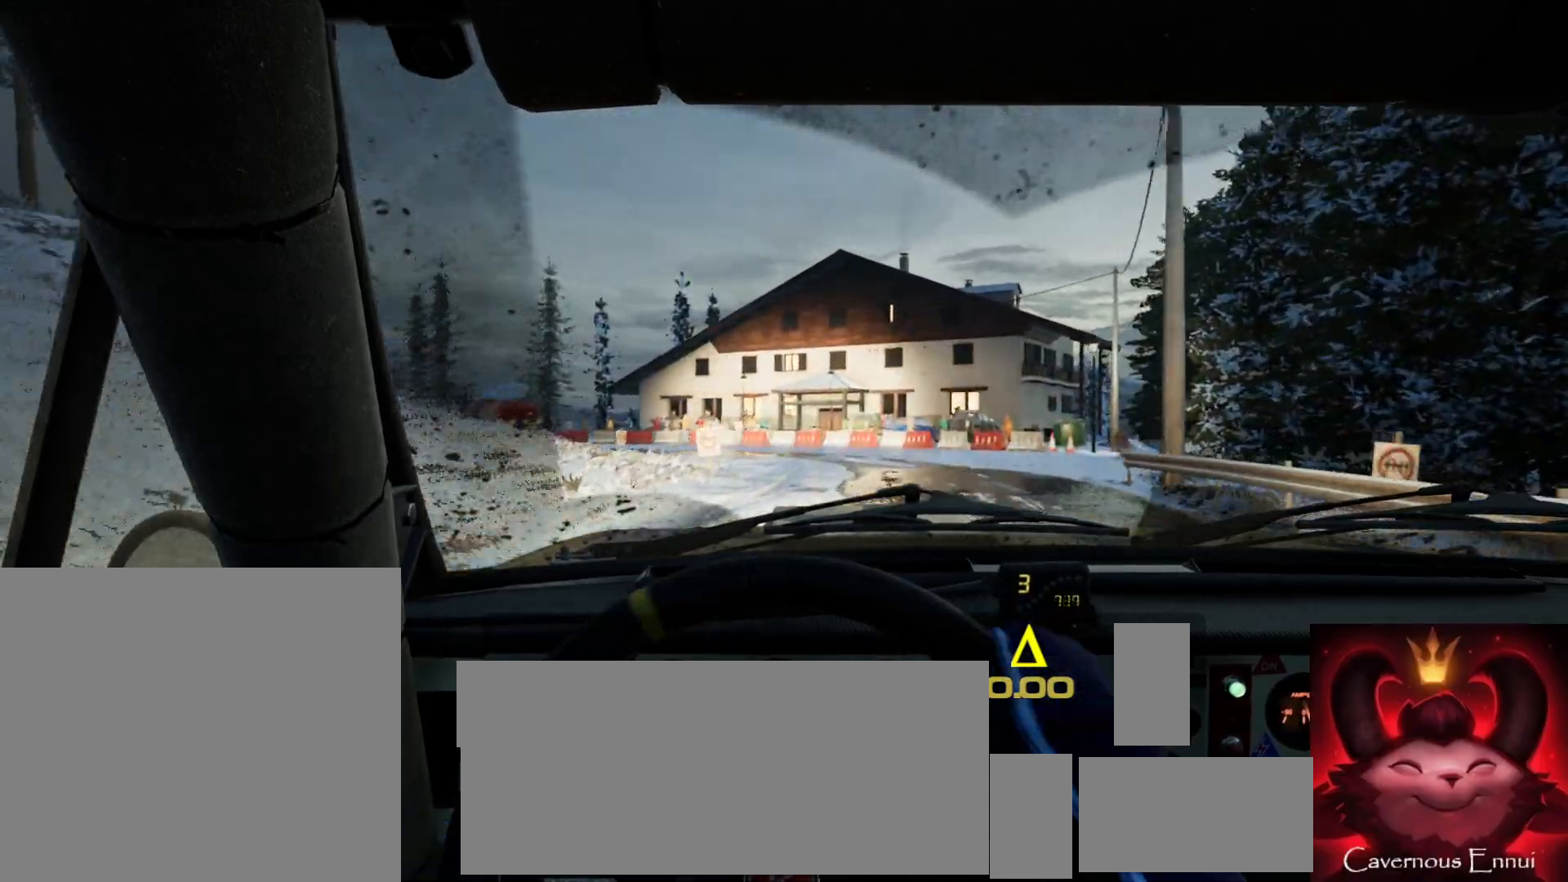
{"buttons": ["L1"], "left_stick": "left", "right_stick": "center", "events": [[67, "left_stick", "center"], [200, "left_stick", "left"], [267, "L2", "down"], [333, "L2", "up"], [417, "L1", "down"]]}